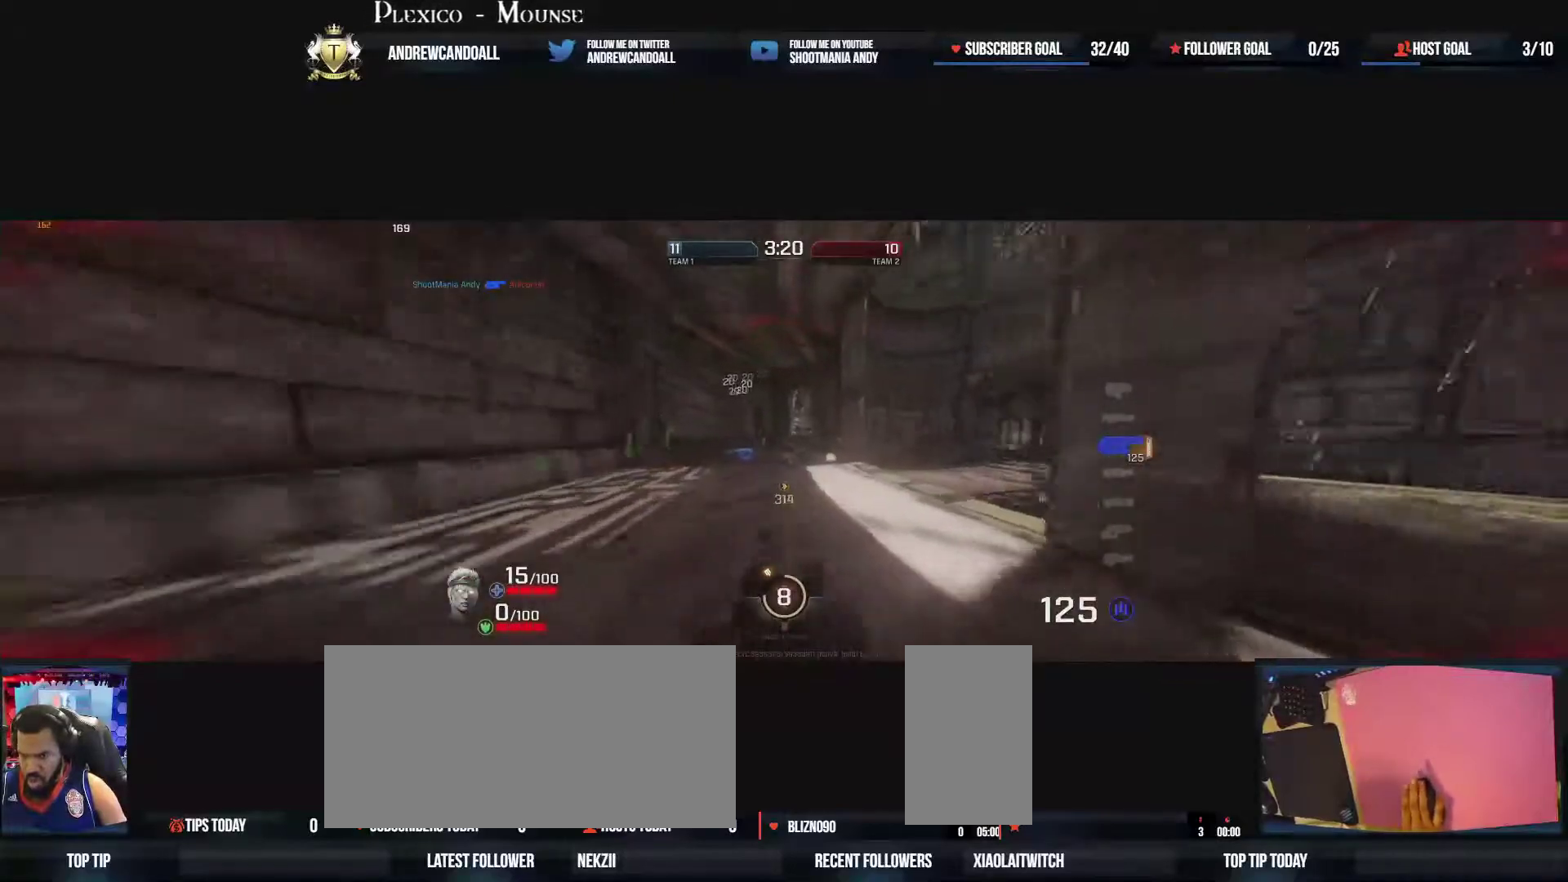
Gameplay with keyboard and mouse; each line is a JSON object with the keys and mouse buttons held at the frame after it. "events" lists presses ("down") and releases ("up") of "a", "alt", "backspace", "caps_lock", "ctrl", "d", "delete", "end", "home", "r", "s", "shift", "tab", "tilde", "w", "mouse_left", "mouse_wheel", "mouse_right", "mouse_mb4" and "mouse_mb5" between this image and that frame as [ms after this image, input, new state], when the widget could be followed in between. "mouse_left", "mouse_wheel", "mouse_right", "mouse_mb4", "mouse_mb5" = the "left", "wheel", "right", "mb4", "mb5" buttons of the "mouse" list. No other keys are recorded. "wheel" means that the mouse wheel is clicked or scrolled. Not read: mouse_move.
{"keys": ["a", "w"], "mouse": [], "events": [[200, "a", "up"], [350, "a", "down"]]}
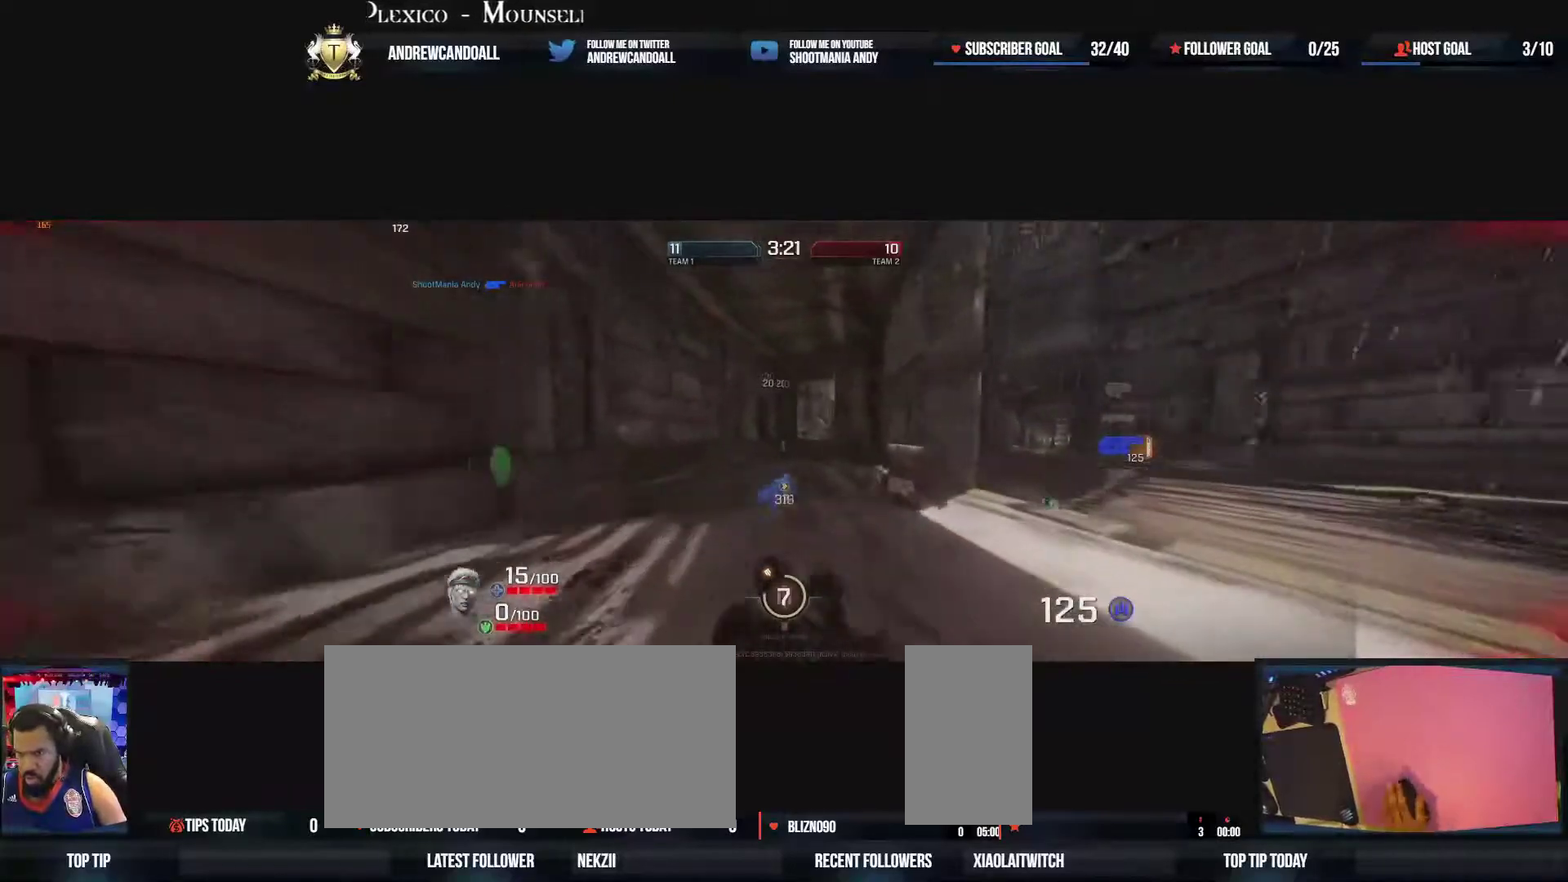
{"keys": ["w"], "mouse": [], "events": [[33, "d", "down"], [67, "a", "up"], [417, "a", "down"], [417, "d", "up"], [467, "a", "up"]]}
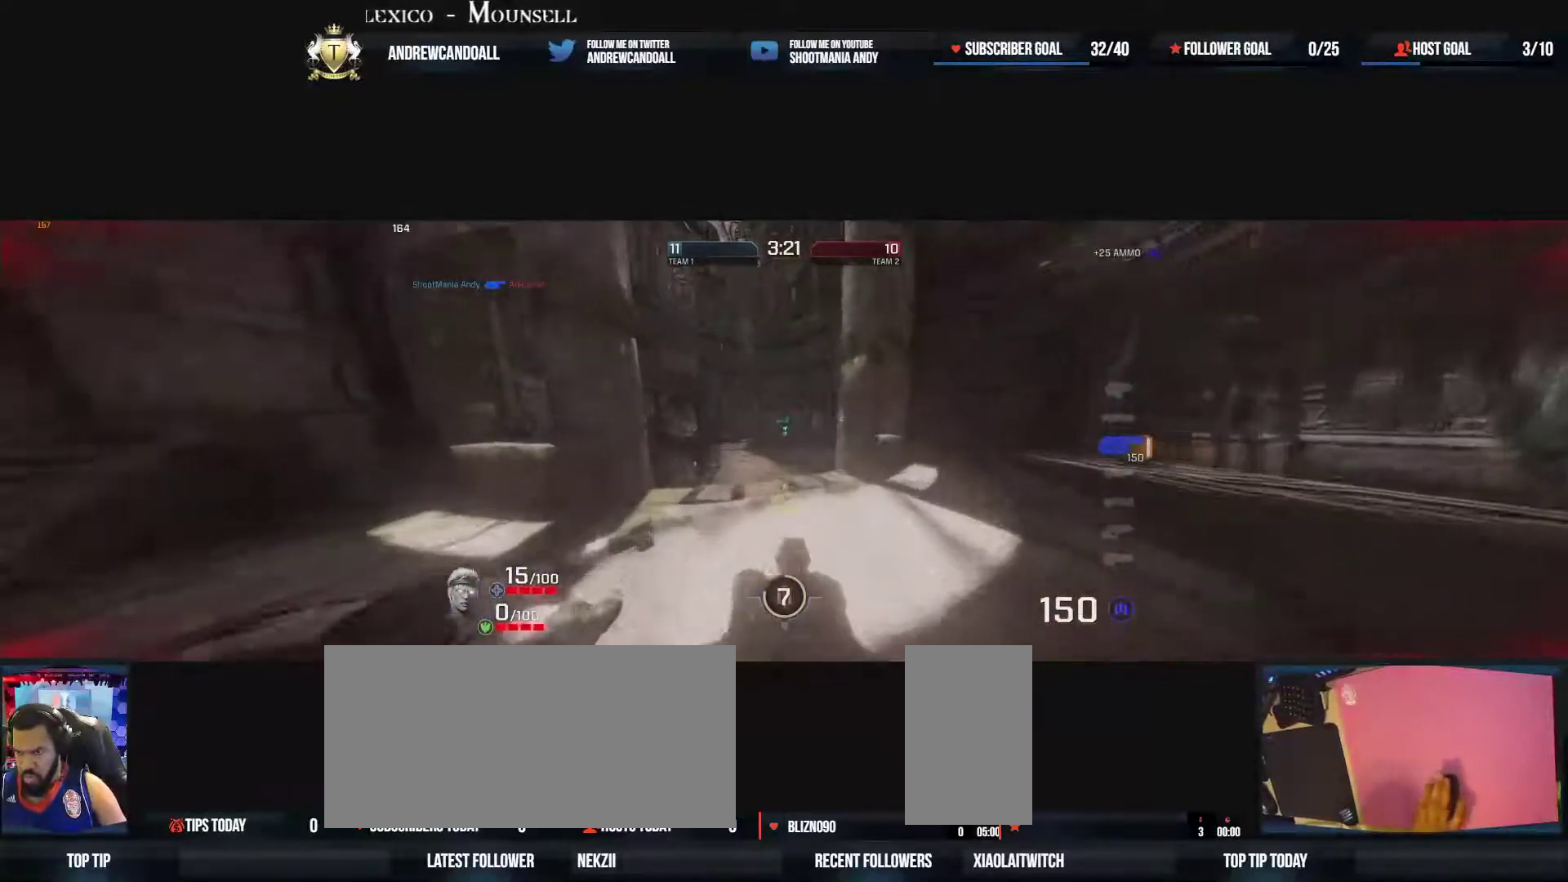
{"keys": ["a", "w"], "mouse": [], "events": [[117, "a", "down"], [167, "a", "up"], [200, "d", "down"], [267, "mouse_right", "down"], [333, "a", "down"], [367, "d", "up"], [417, "mouse_right", "up"]]}
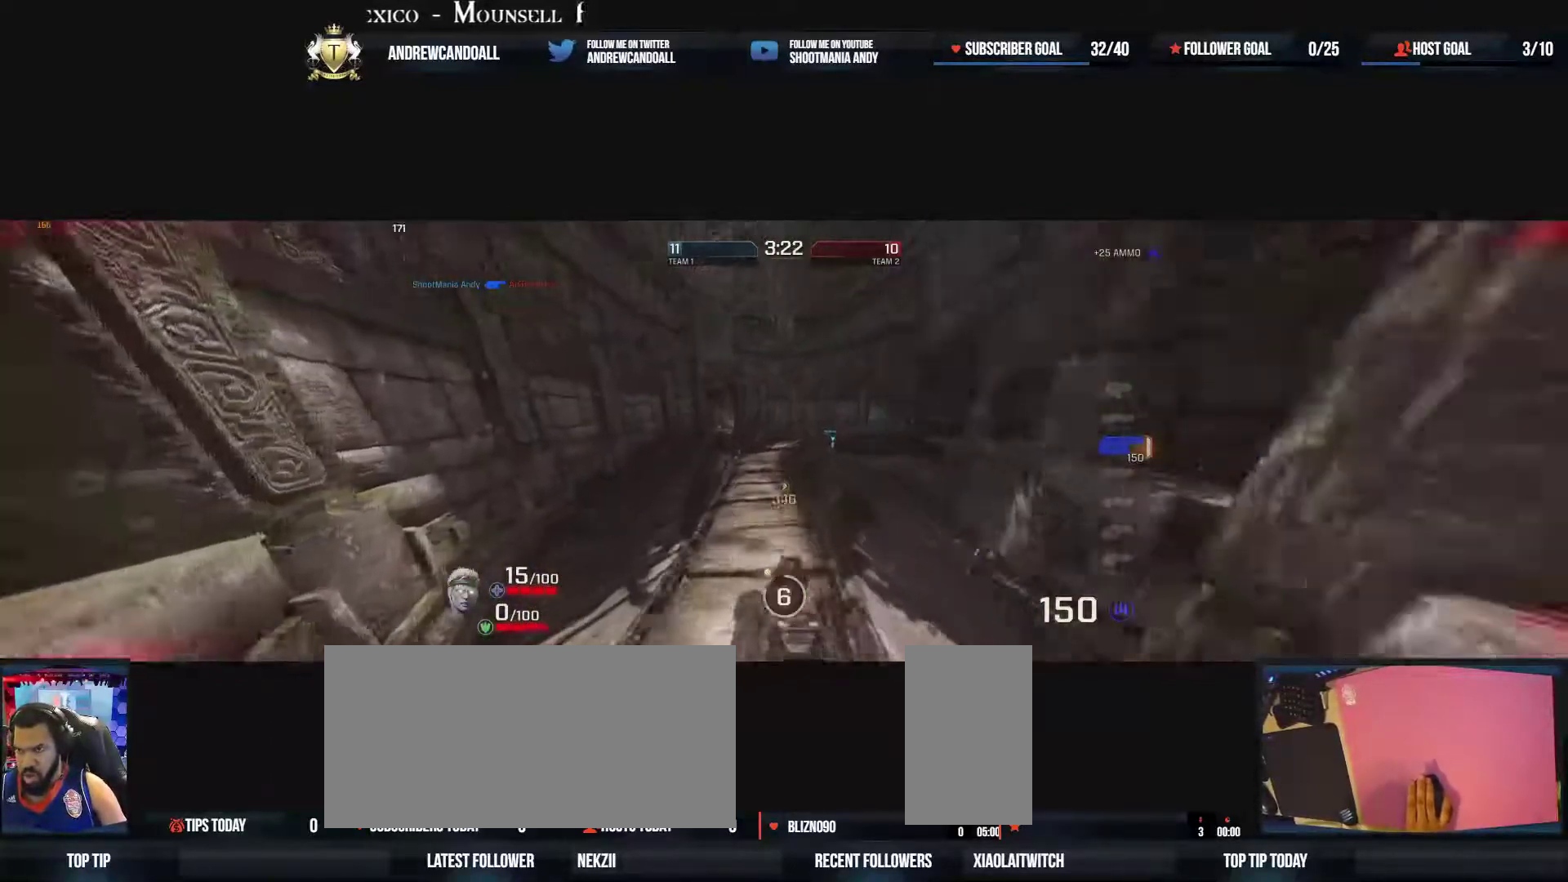
{"keys": ["a", "w"], "mouse": ["right"], "events": [[400, "mouse_right", "down"]]}
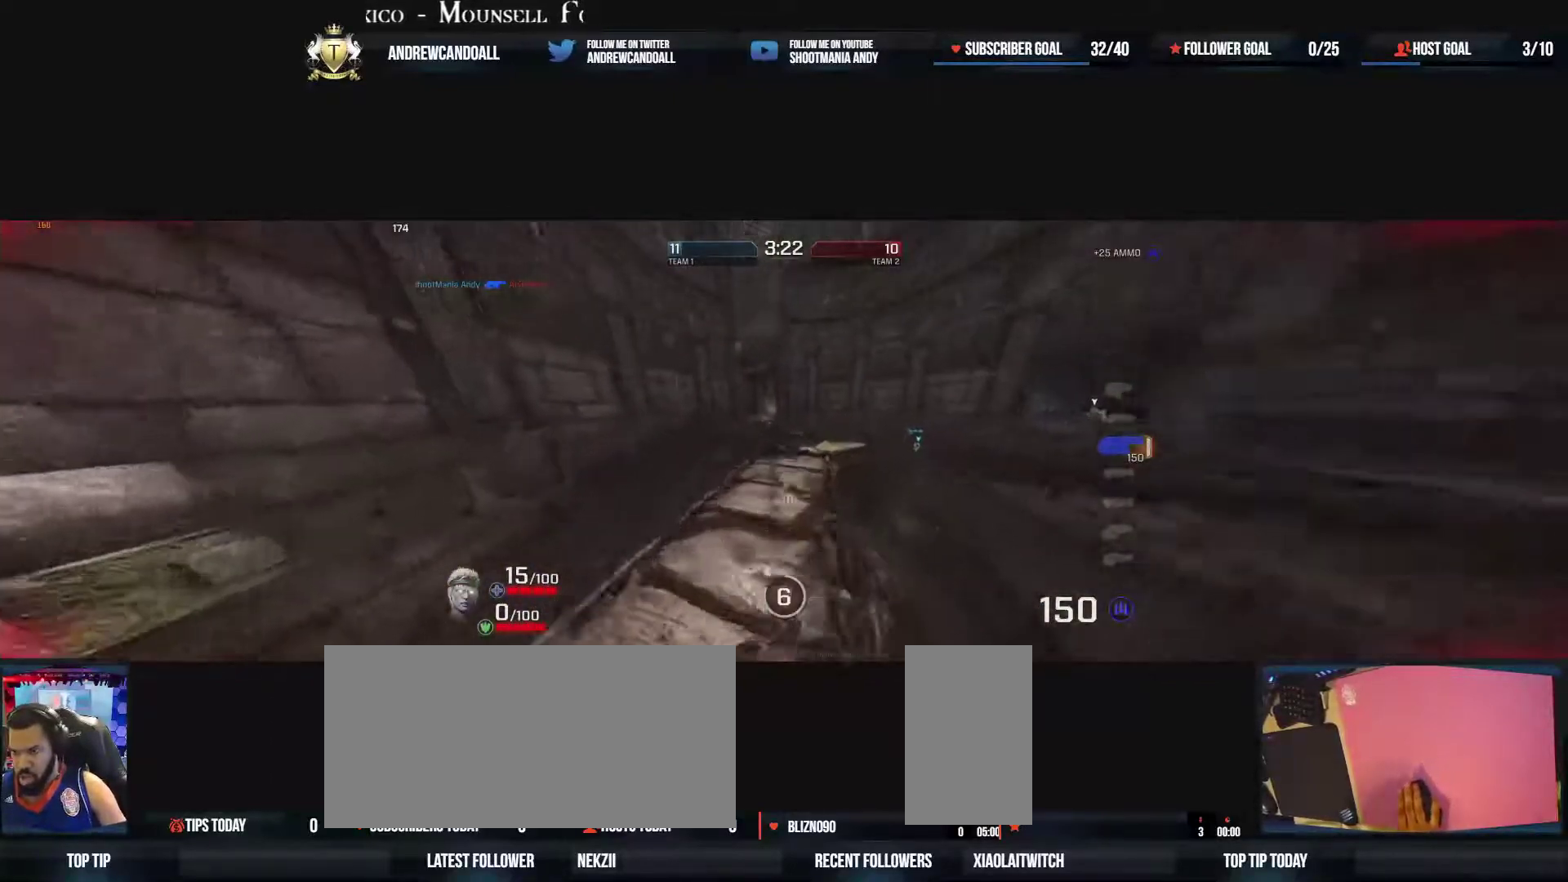
{"keys": ["a", "w"], "mouse": [], "events": [[133, "mouse_right", "up"], [267, "w", "up"], [383, "w", "down"]]}
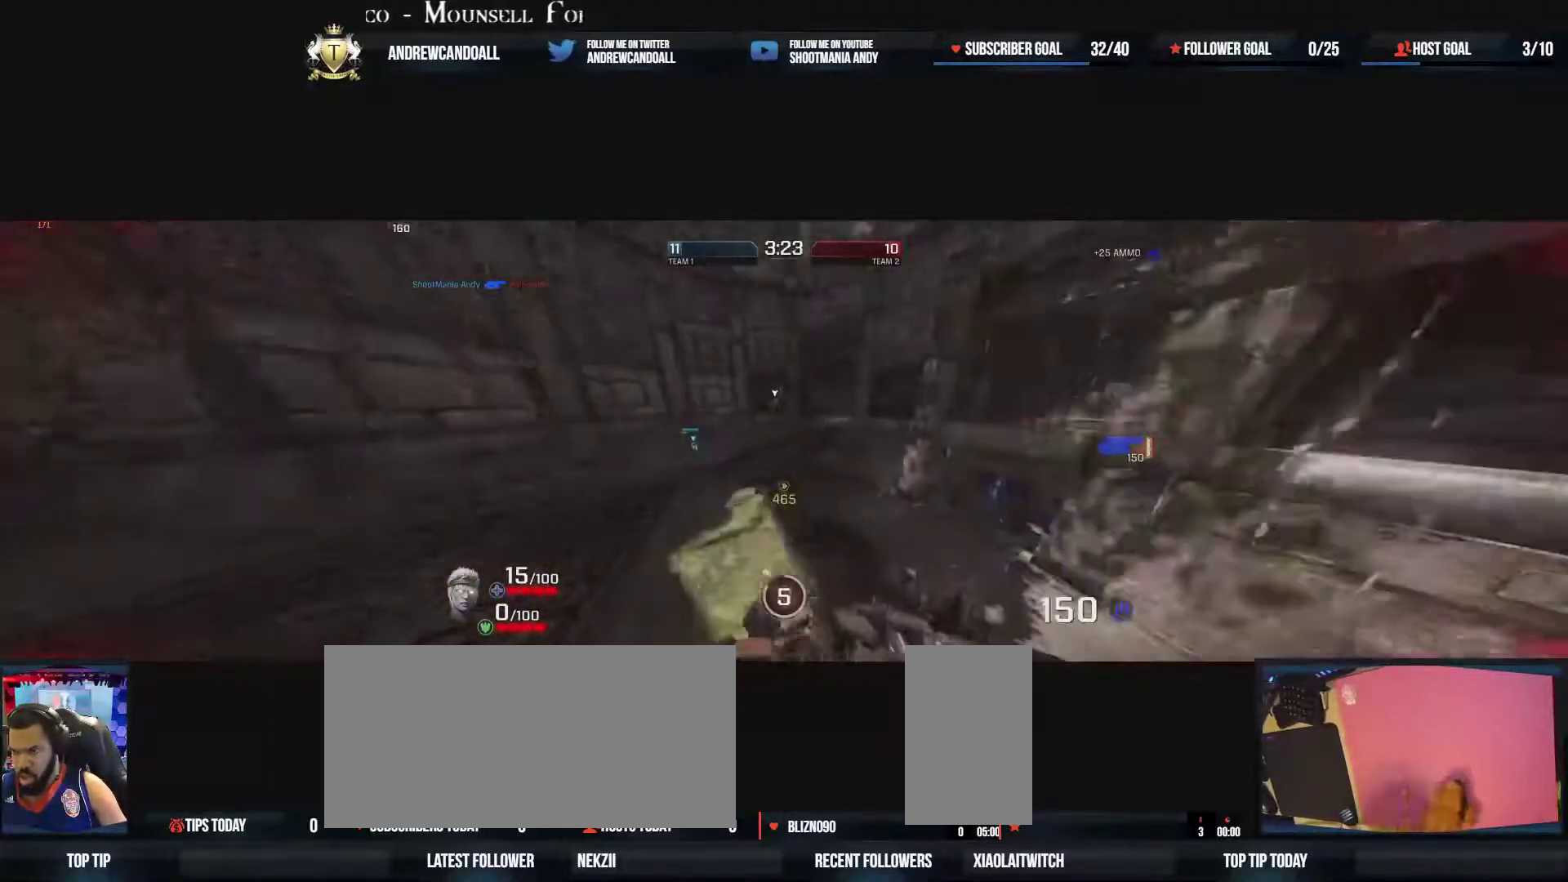
{"keys": ["a"], "mouse": ["left"], "events": [[17, "w", "up"], [117, "mouse_left", "down"], [217, "s", "down"], [450, "s", "up"]]}
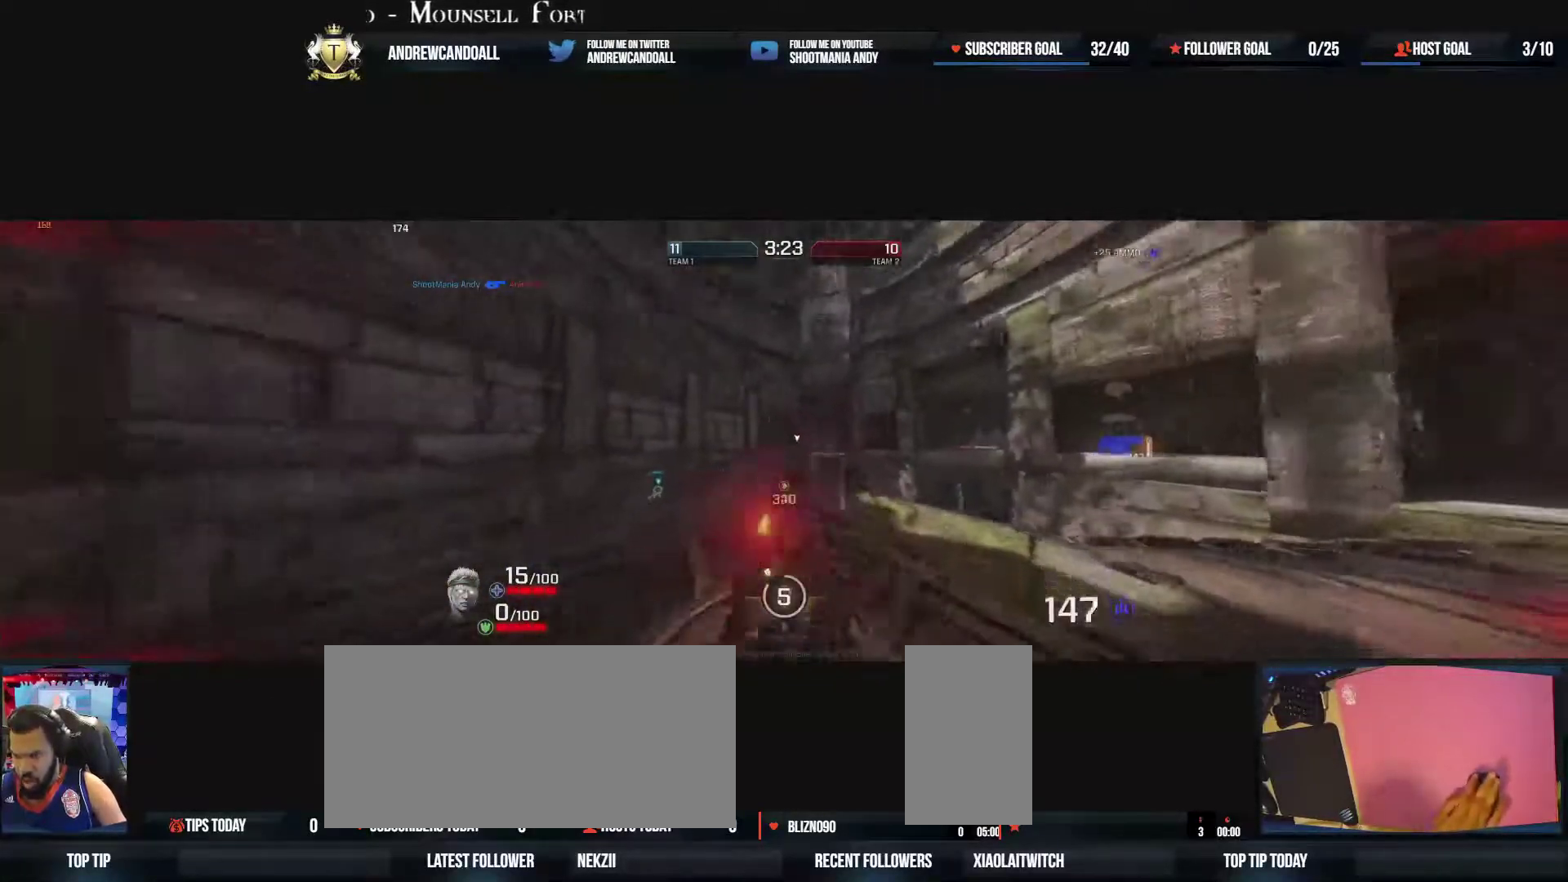
{"keys": ["a", "w"], "mouse": ["left"], "events": [[250, "w", "down"]]}
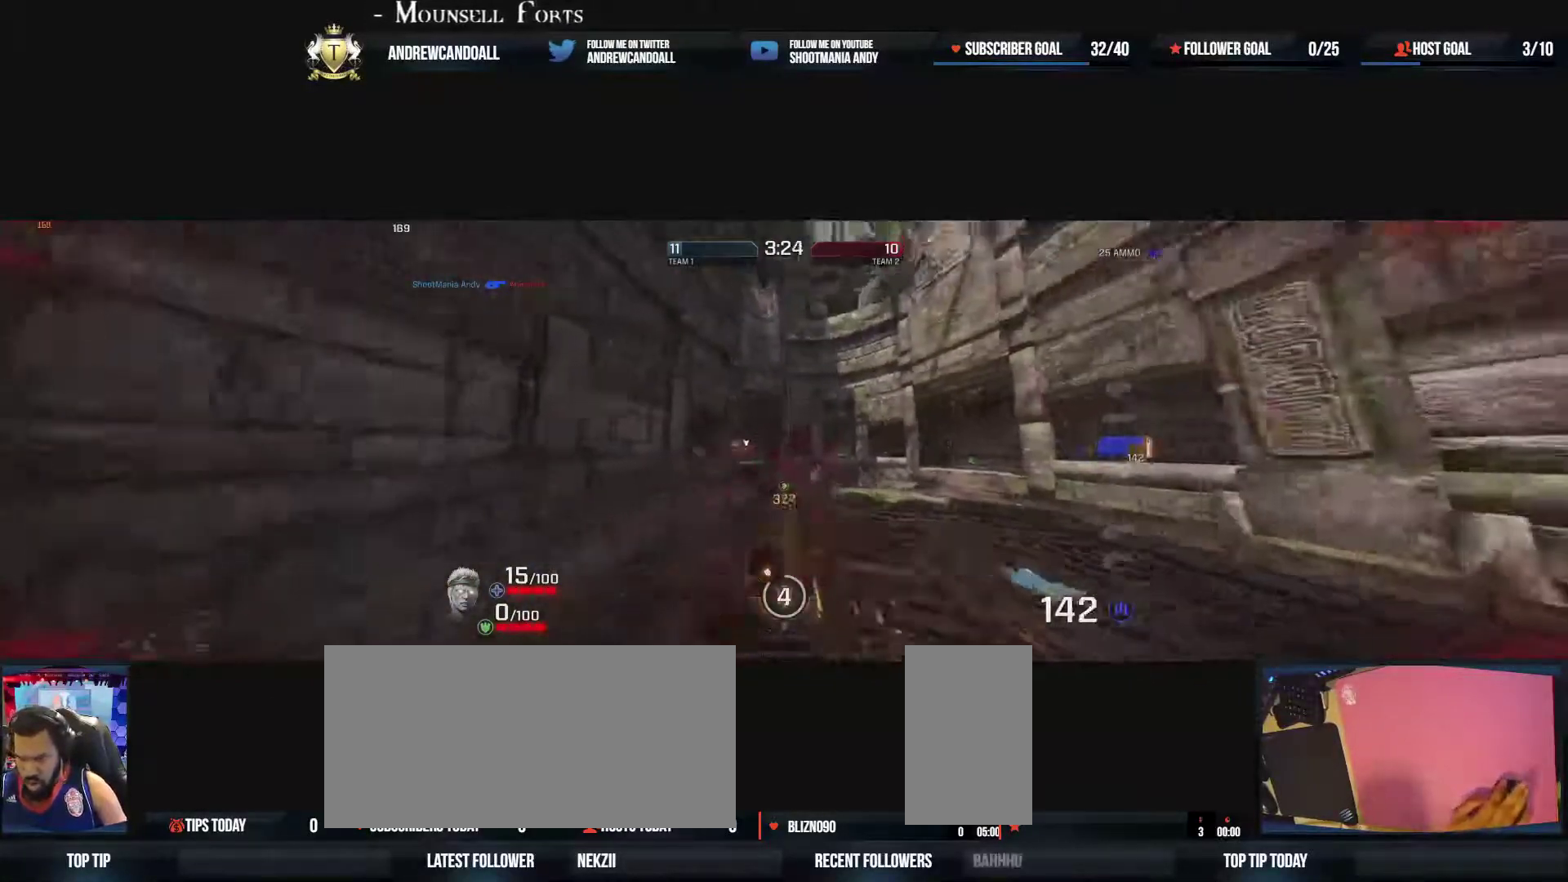
{"keys": ["a"], "mouse": ["left"], "events": [[333, "w", "up"]]}
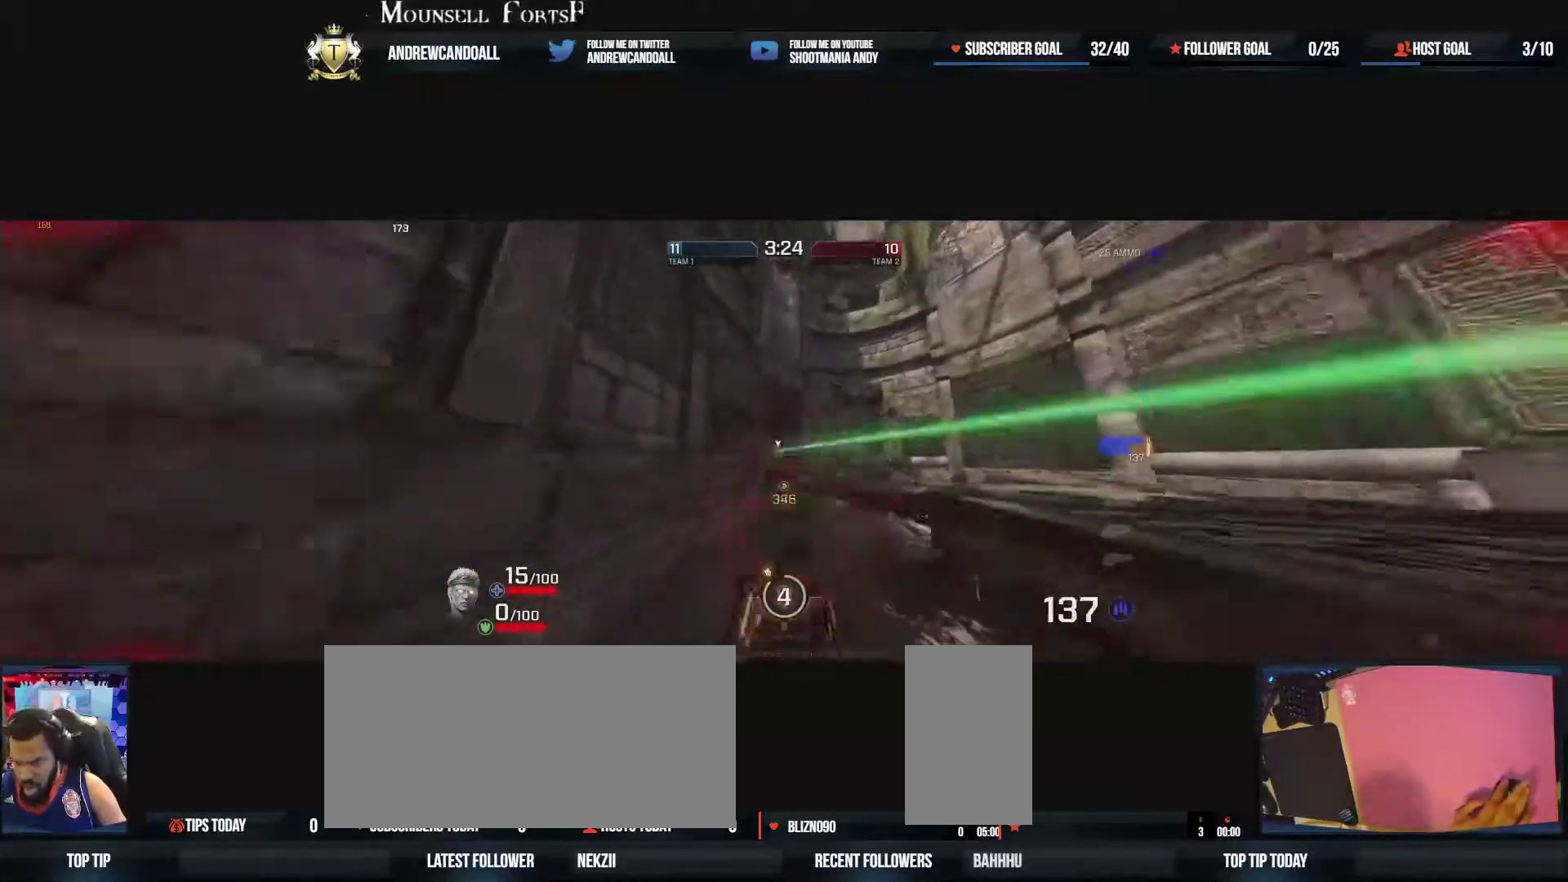
{"keys": ["d"], "mouse": [], "events": [[33, "d", "down"], [217, "a", "up"], [283, "s", "down"], [400, "s", "up"], [500, "mouse_left", "up"]]}
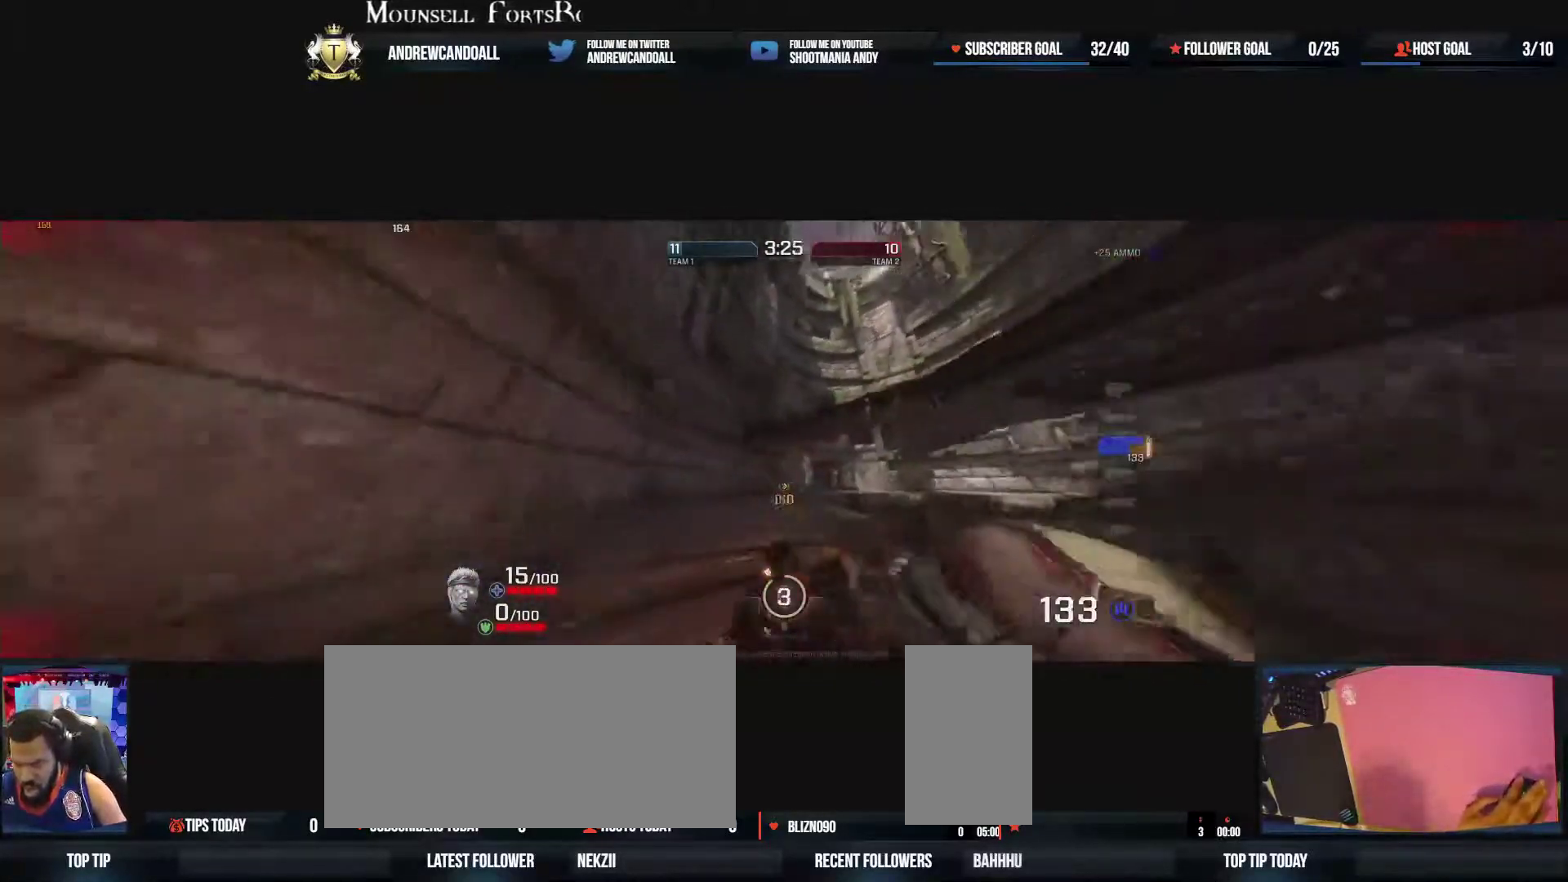
{"keys": ["w"], "mouse": [], "events": [[67, "w", "down"], [83, "s", "down"], [133, "s", "up"], [233, "d", "up"], [317, "d", "down"], [467, "d", "up"]]}
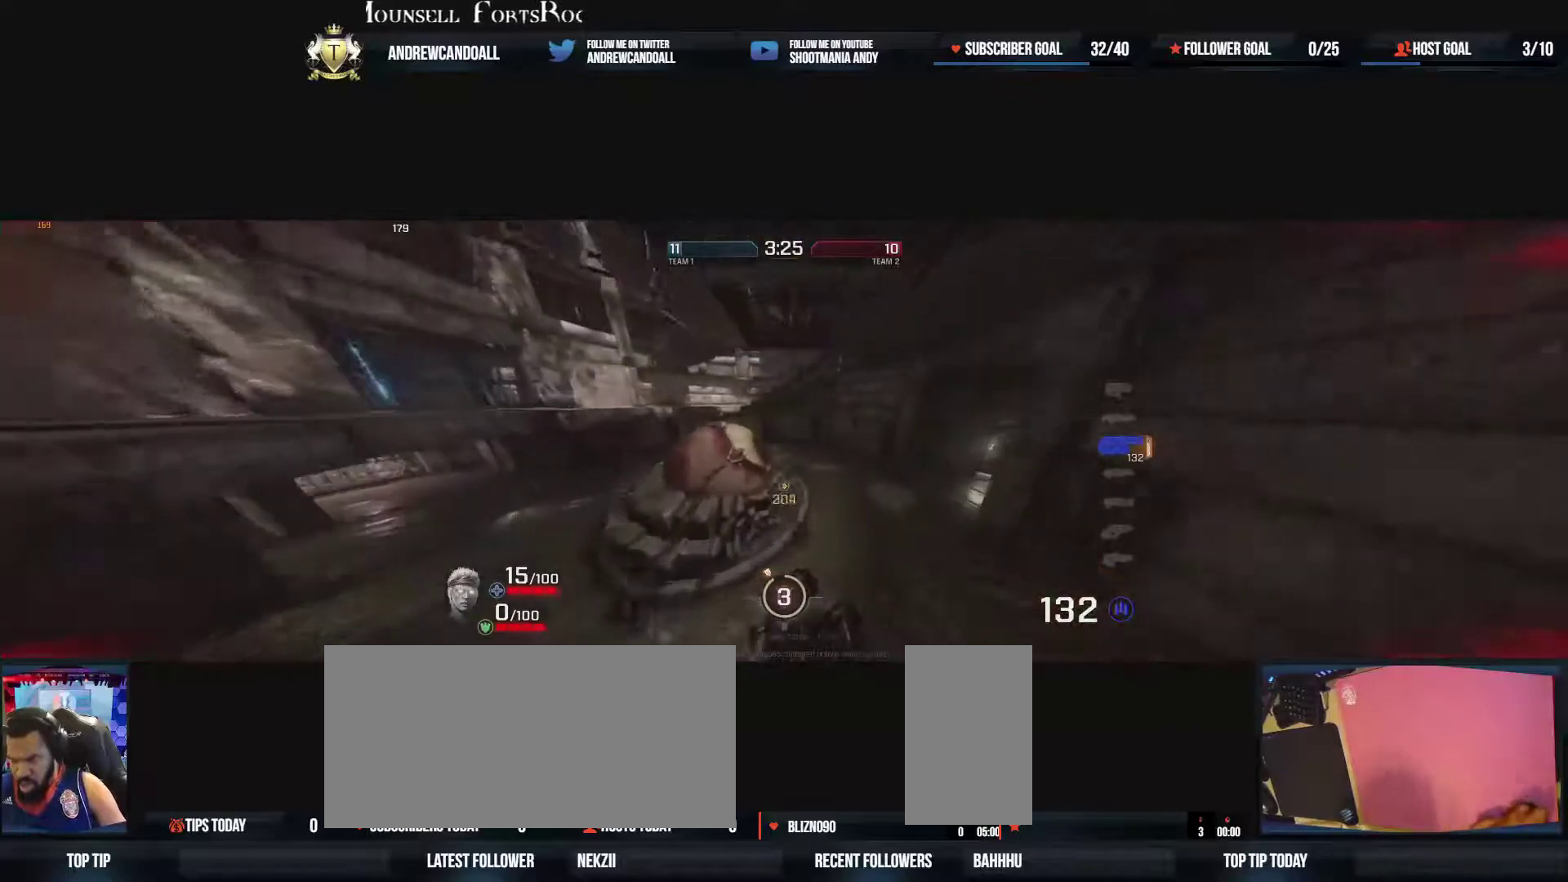
{"keys": ["d", "s", "w"], "mouse": [], "events": [[17, "a", "down"], [50, "a", "up"], [100, "d", "down"], [500, "s", "down"]]}
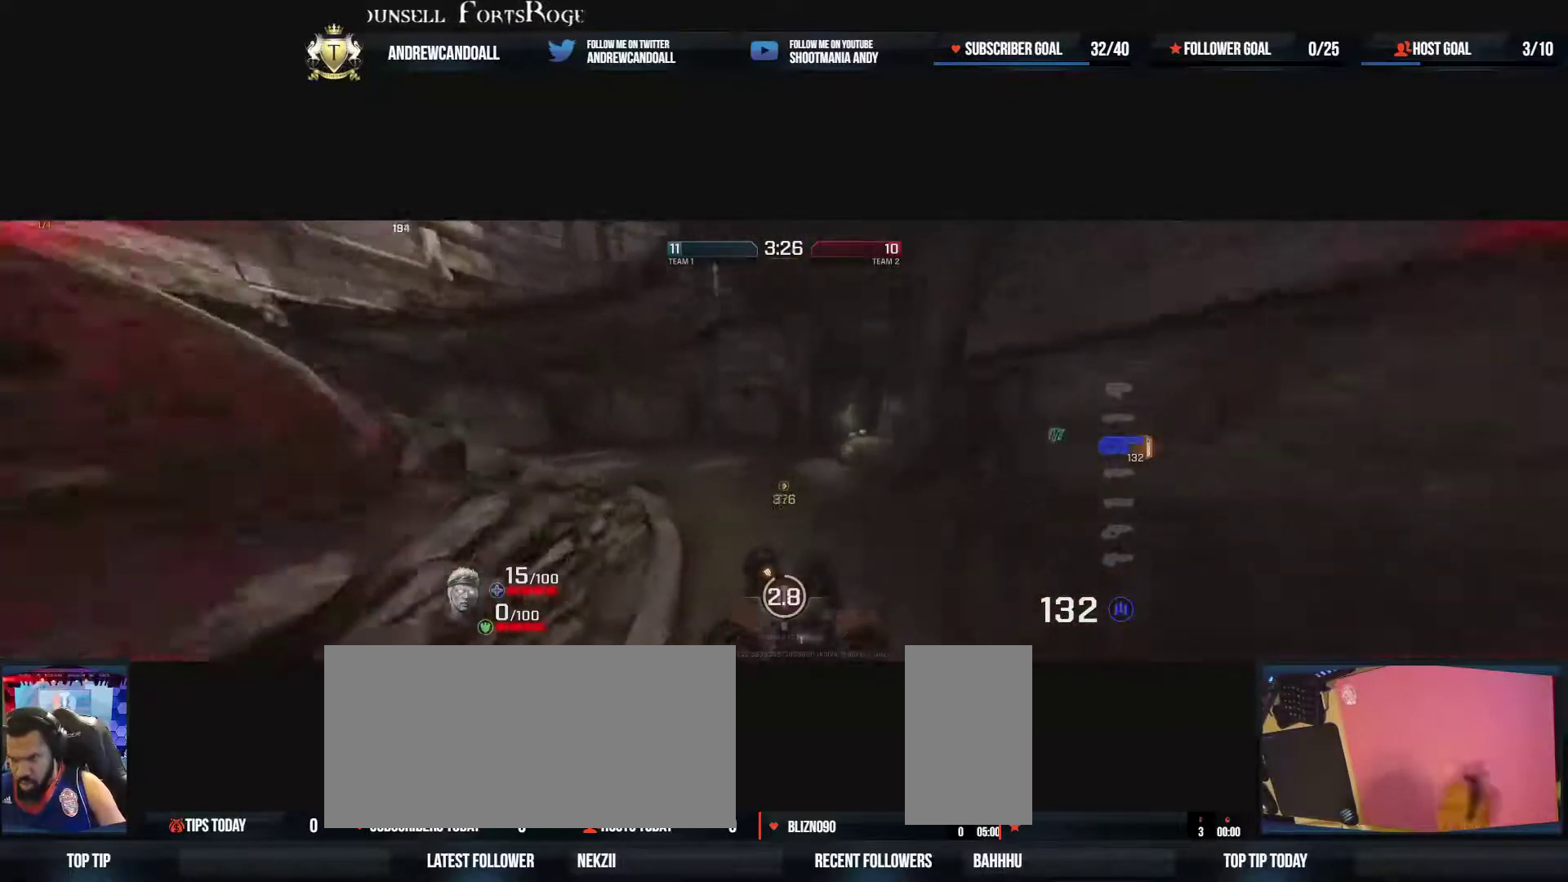
{"keys": ["d", "w"], "mouse": [], "events": [[150, "mouse_right", "down"], [150, "s", "up"], [367, "mouse_right", "up"], [367, "w", "up"], [500, "w", "down"]]}
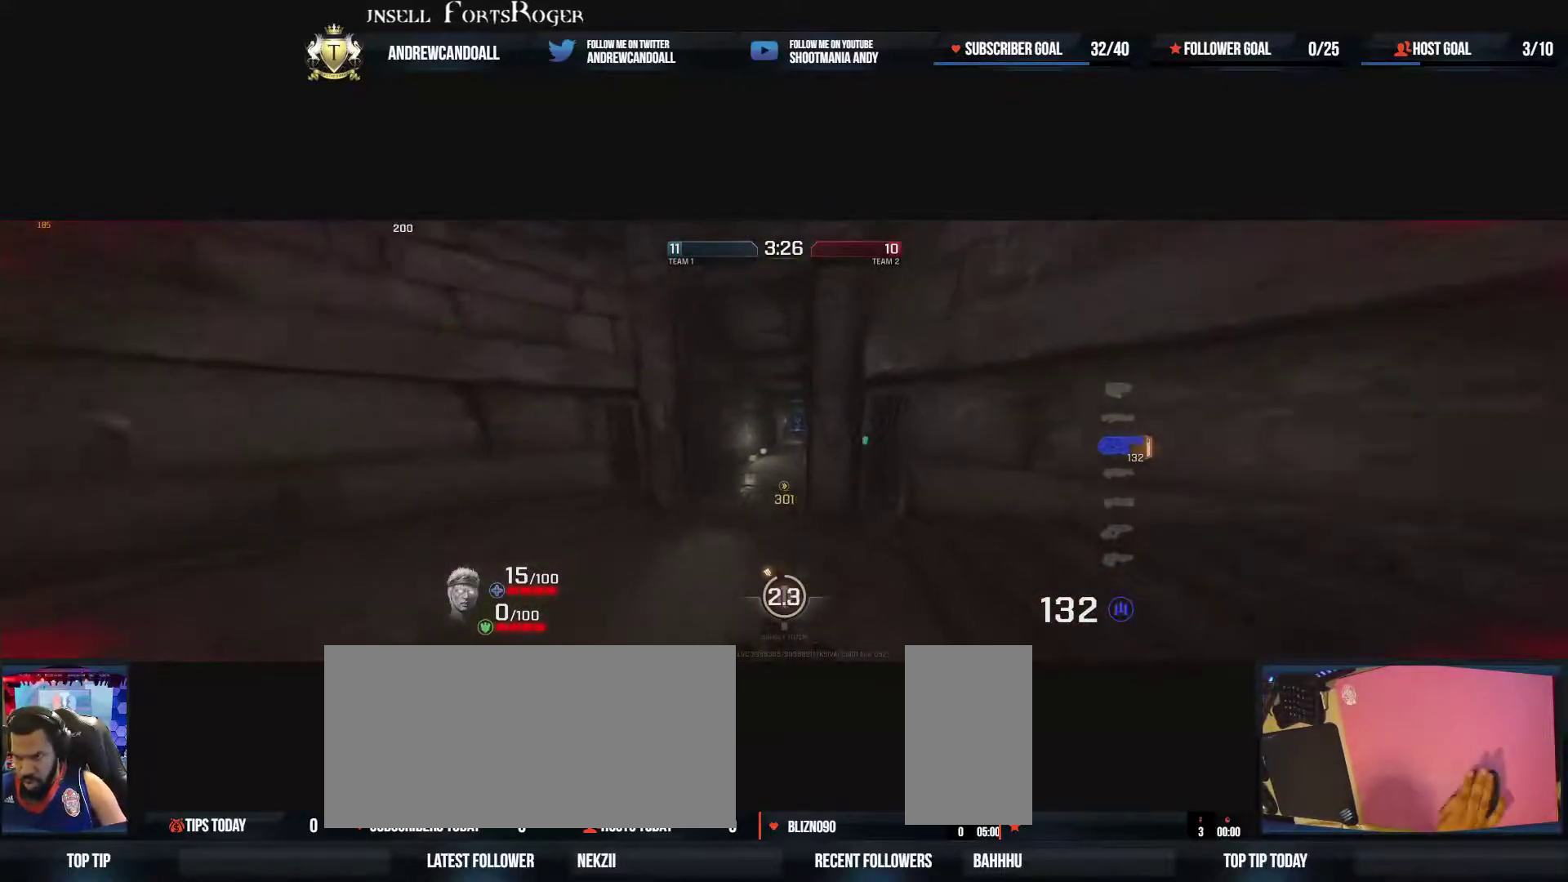
{"keys": ["a", "w"], "mouse": [], "events": [[17, "a", "down"], [17, "s", "down"], [50, "a", "up"], [50, "s", "up"], [83, "d", "up"], [117, "a", "down"]]}
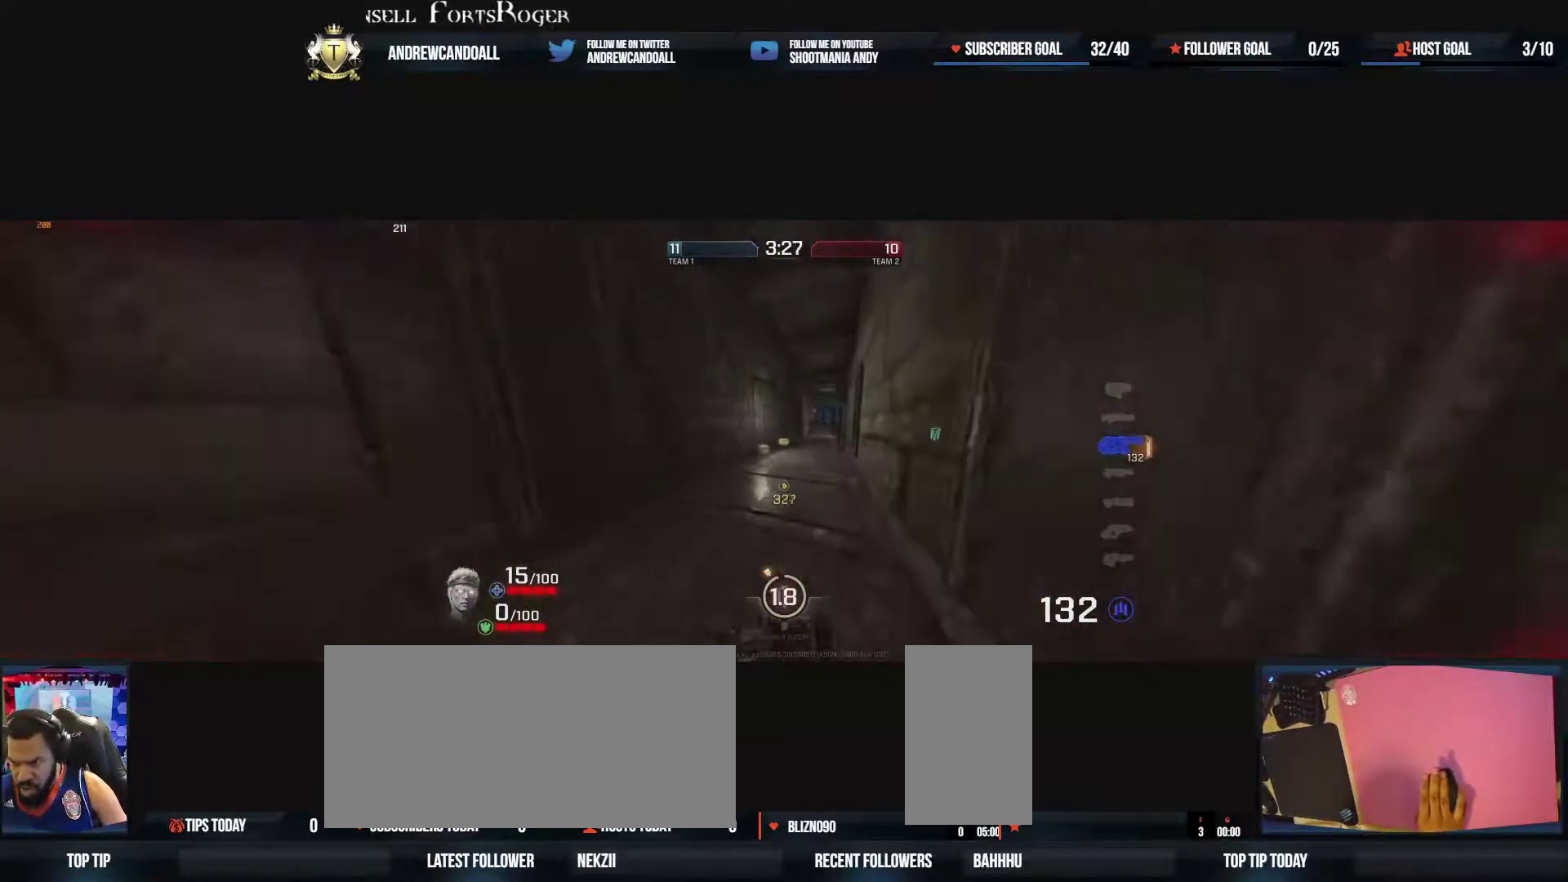
{"keys": ["d", "w"], "mouse": [], "events": [[100, "d", "down"], [150, "a", "up"], [200, "mouse_right", "down"], [350, "mouse_right", "up"]]}
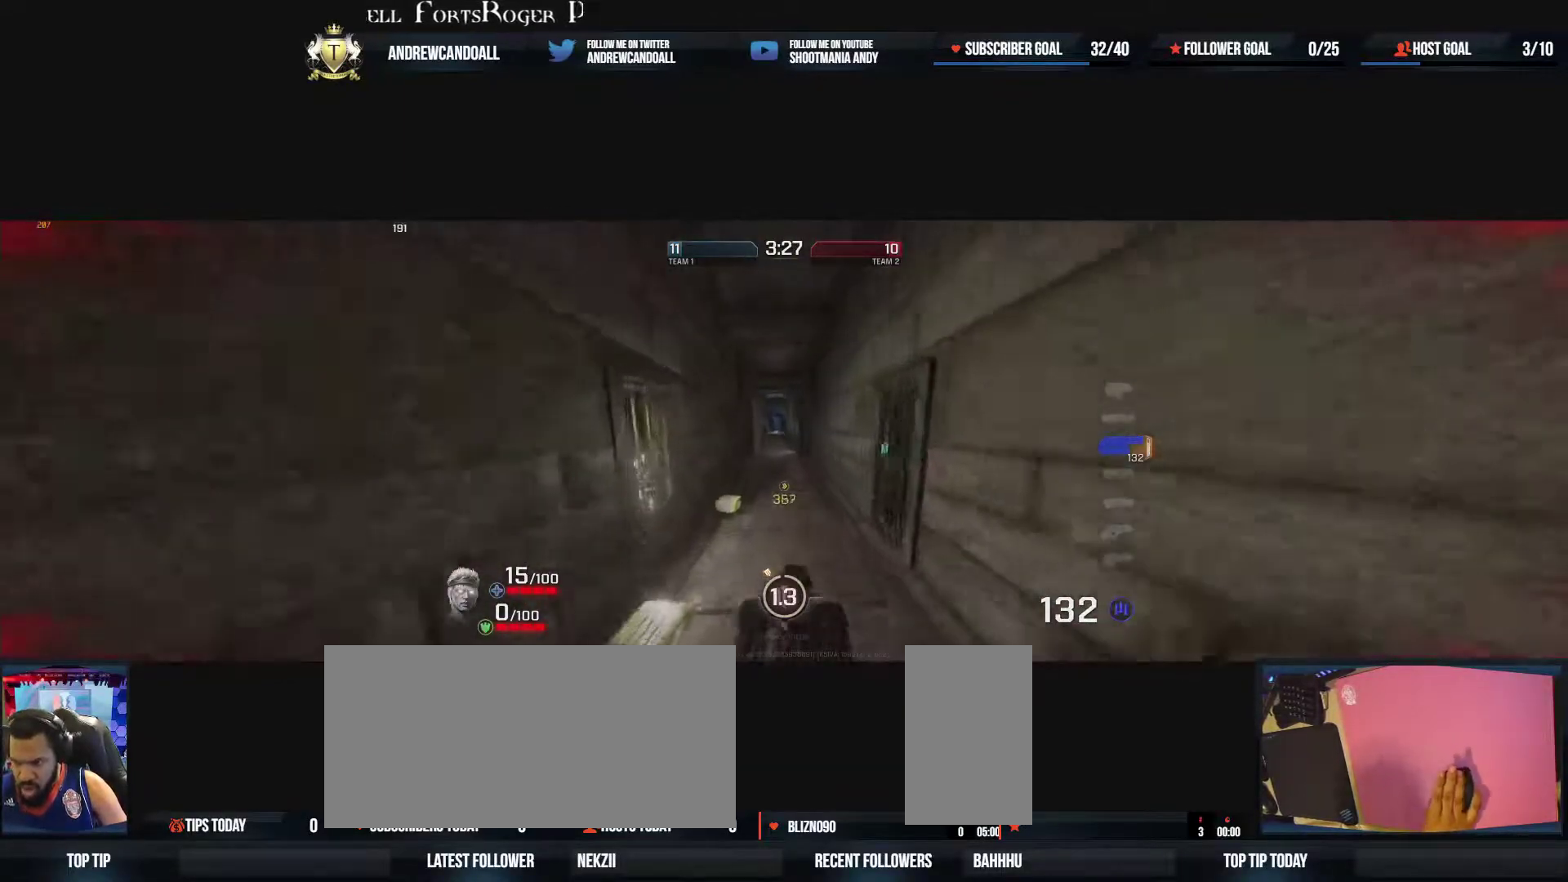
{"keys": ["a", "w"], "mouse": ["right"], "events": [[300, "mouse_right", "down"], [400, "a", "down"], [417, "d", "up"]]}
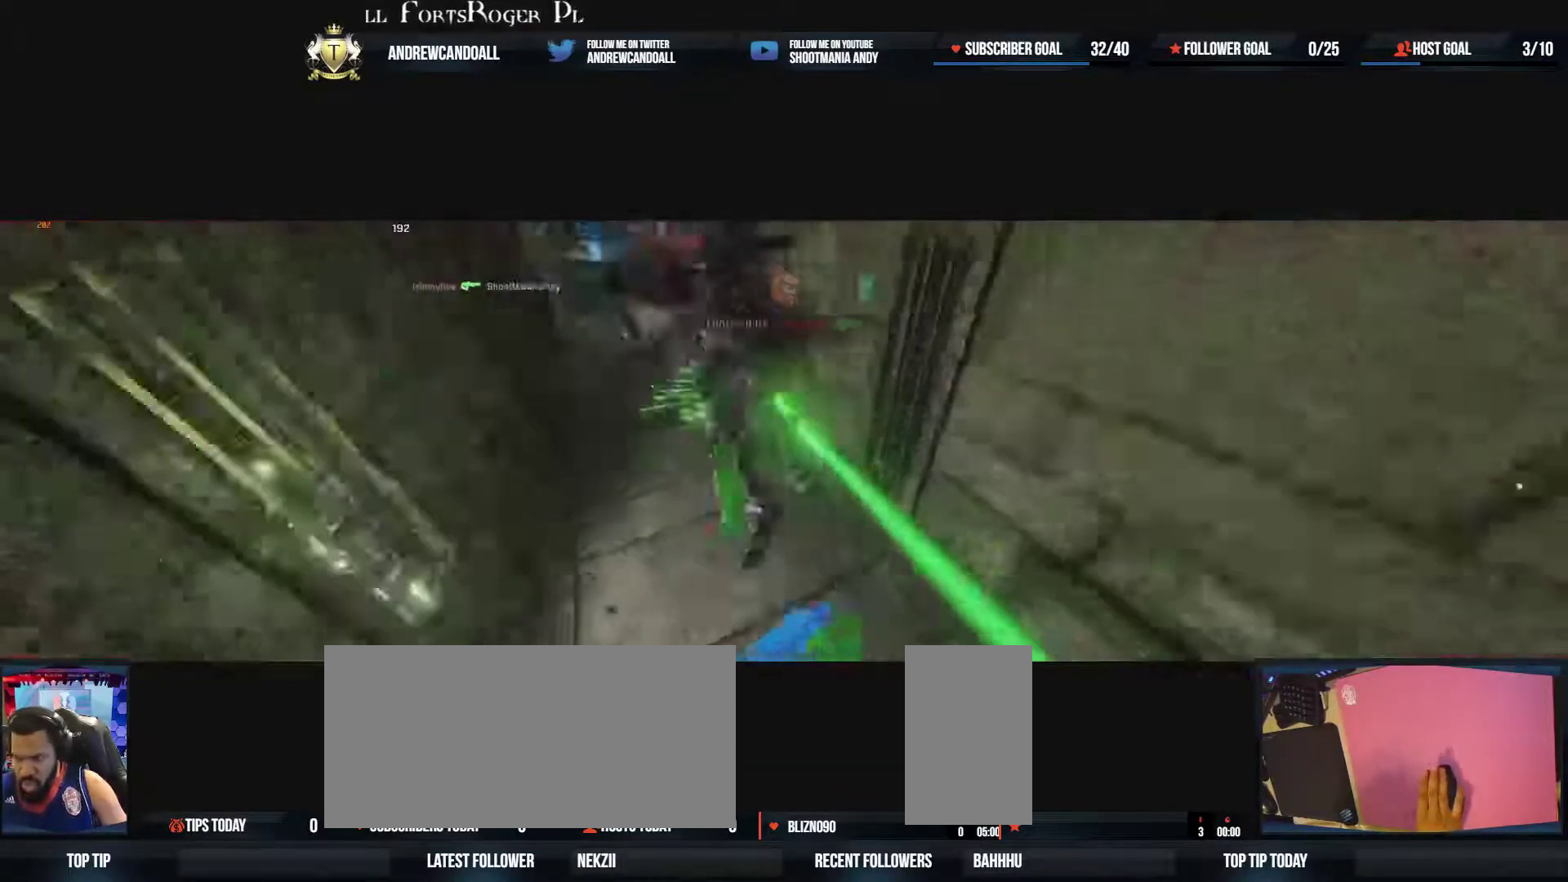
{"keys": ["w"], "mouse": [], "events": [[83, "mouse_right", "up"], [233, "d", "down"], [300, "d", "up"], [333, "a", "up"]]}
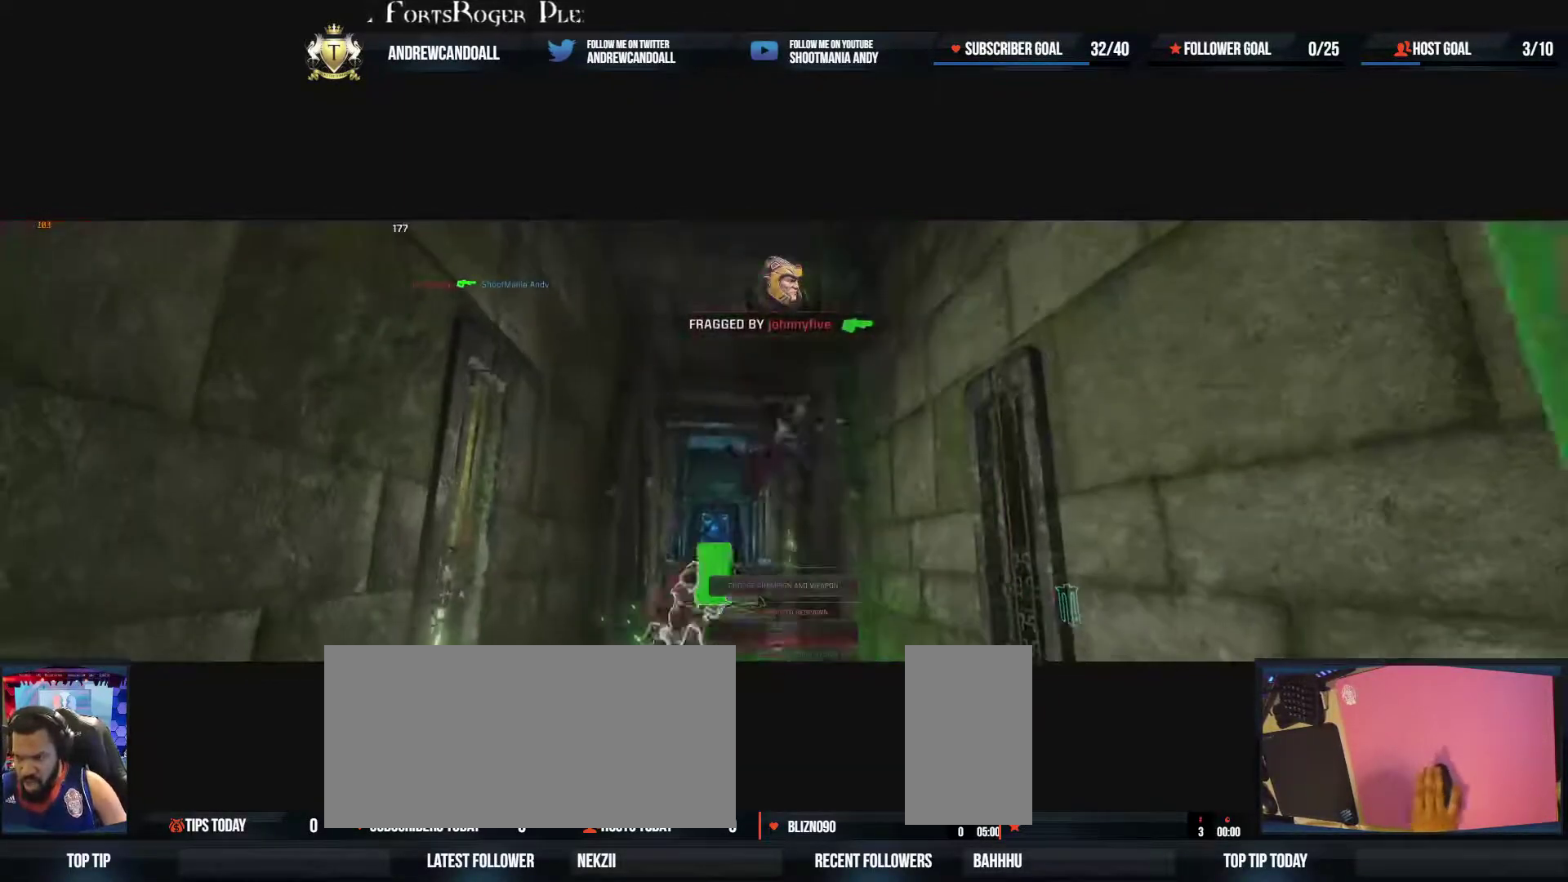
{"keys": ["w"], "mouse": [], "events": [[133, "delete", "down"], [183, "delete", "up"], [233, "delete", "down"], [300, "delete", "up"]]}
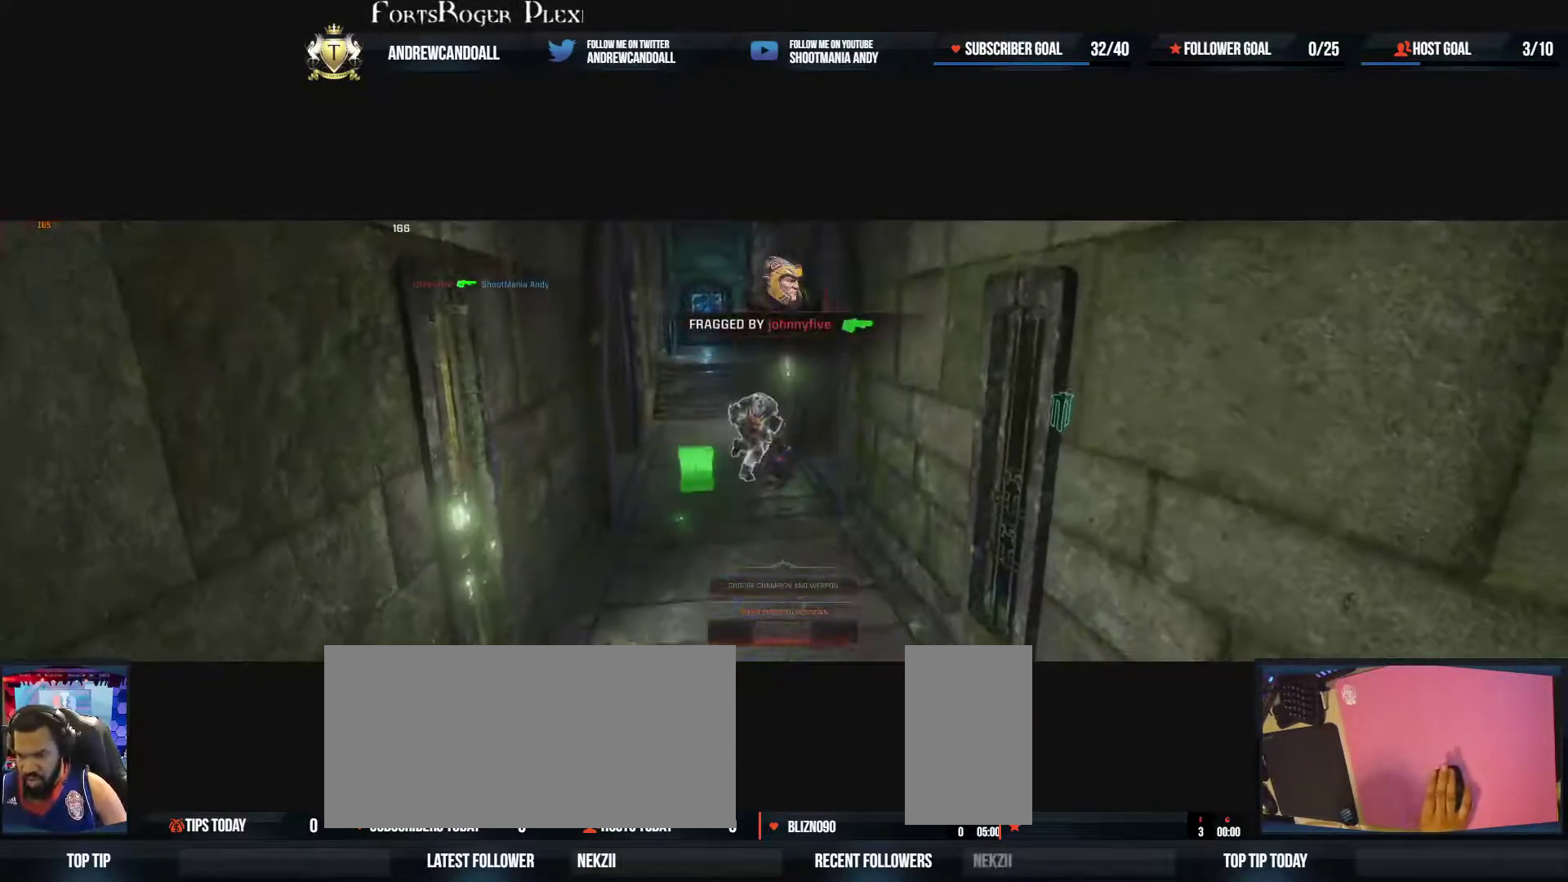
{"keys": ["w"], "mouse": [], "events": [[33, "a", "down"], [83, "a", "up"], [267, "a", "down"], [300, "delete", "down"], [450, "a", "up"], [467, "delete", "up"]]}
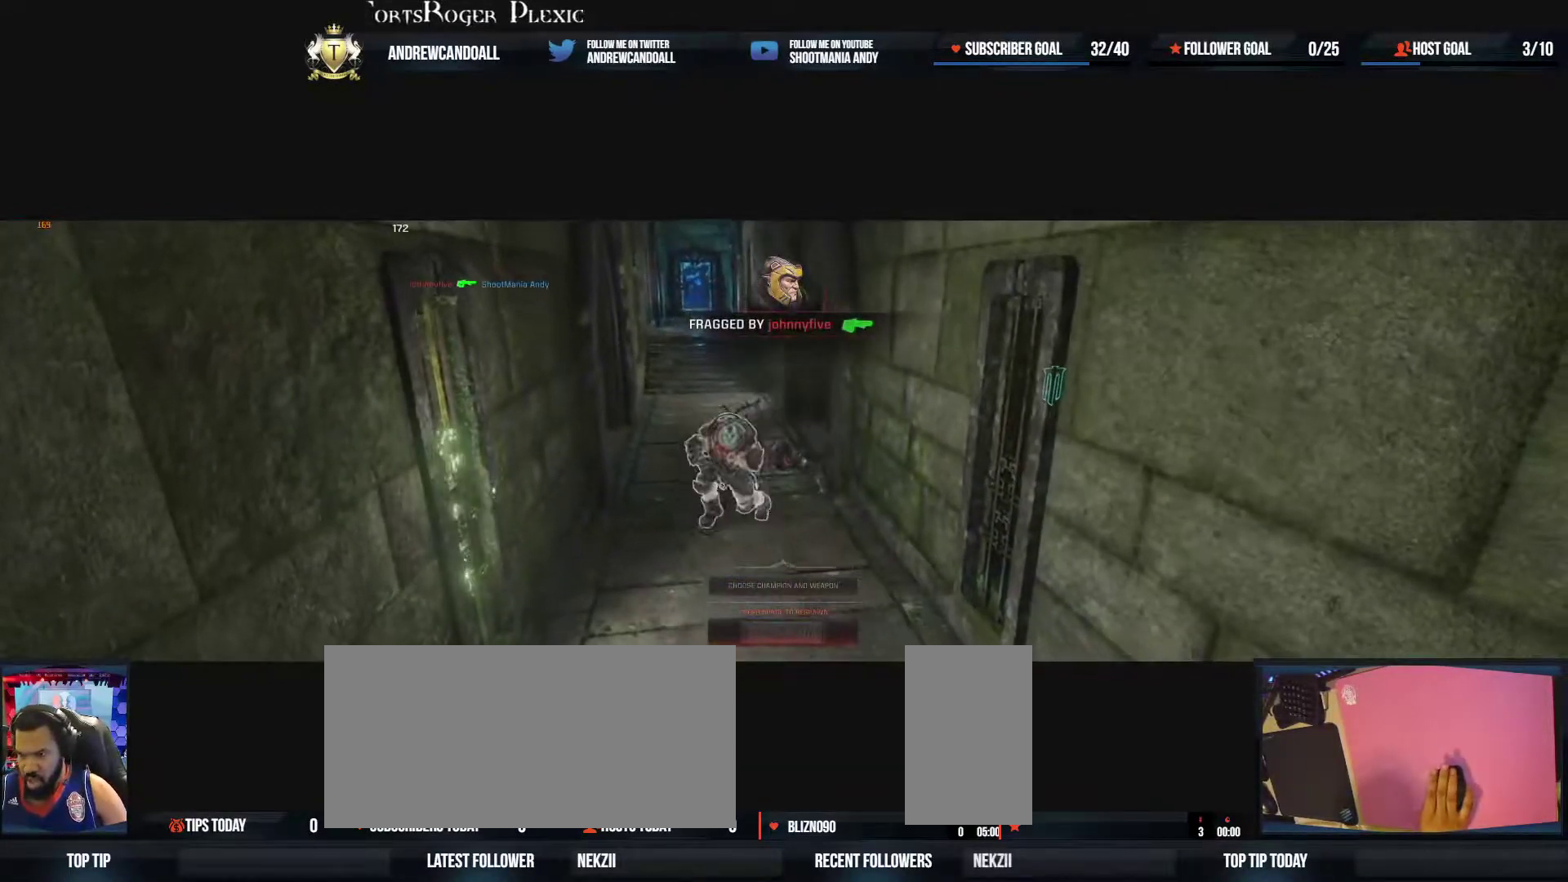
{"keys": ["a", "delete", "w"], "mouse": [], "events": [[17, "a", "down"], [50, "delete", "down"], [133, "a", "up"], [200, "a", "down"], [200, "delete", "up"], [250, "delete", "down"], [367, "a", "up"], [383, "delete", "up"], [417, "a", "down"], [483, "delete", "down"]]}
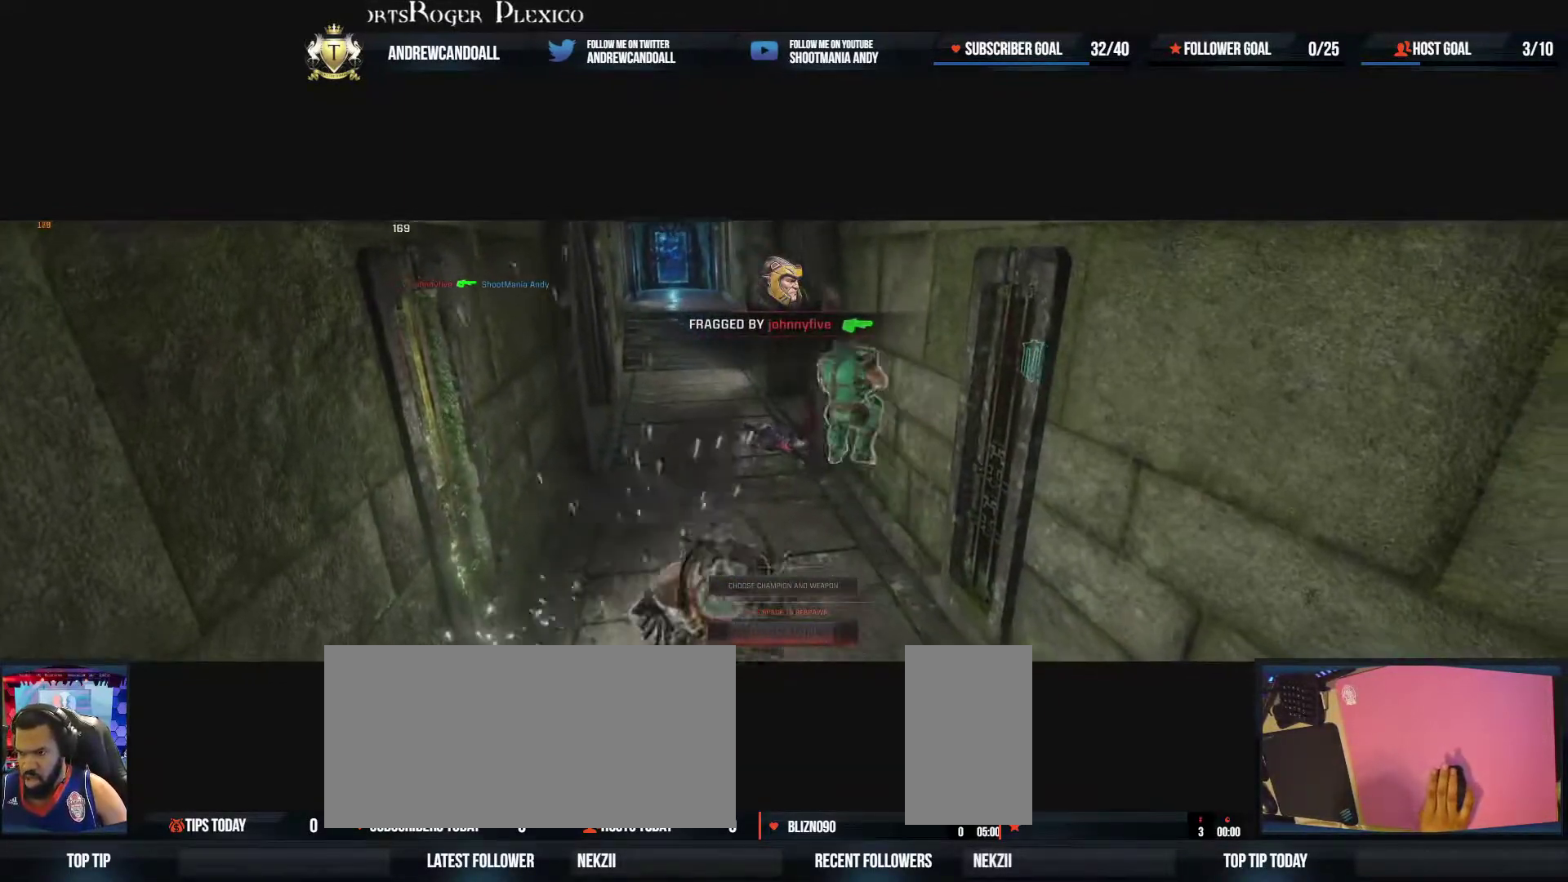
{"keys": ["delete", "w"], "mouse": [], "events": [[67, "a", "up"], [117, "delete", "up"], [150, "a", "down"], [200, "delete", "down"], [233, "a", "up"], [300, "a", "down"], [317, "delete", "up"], [383, "delete", "down"], [417, "a", "up"]]}
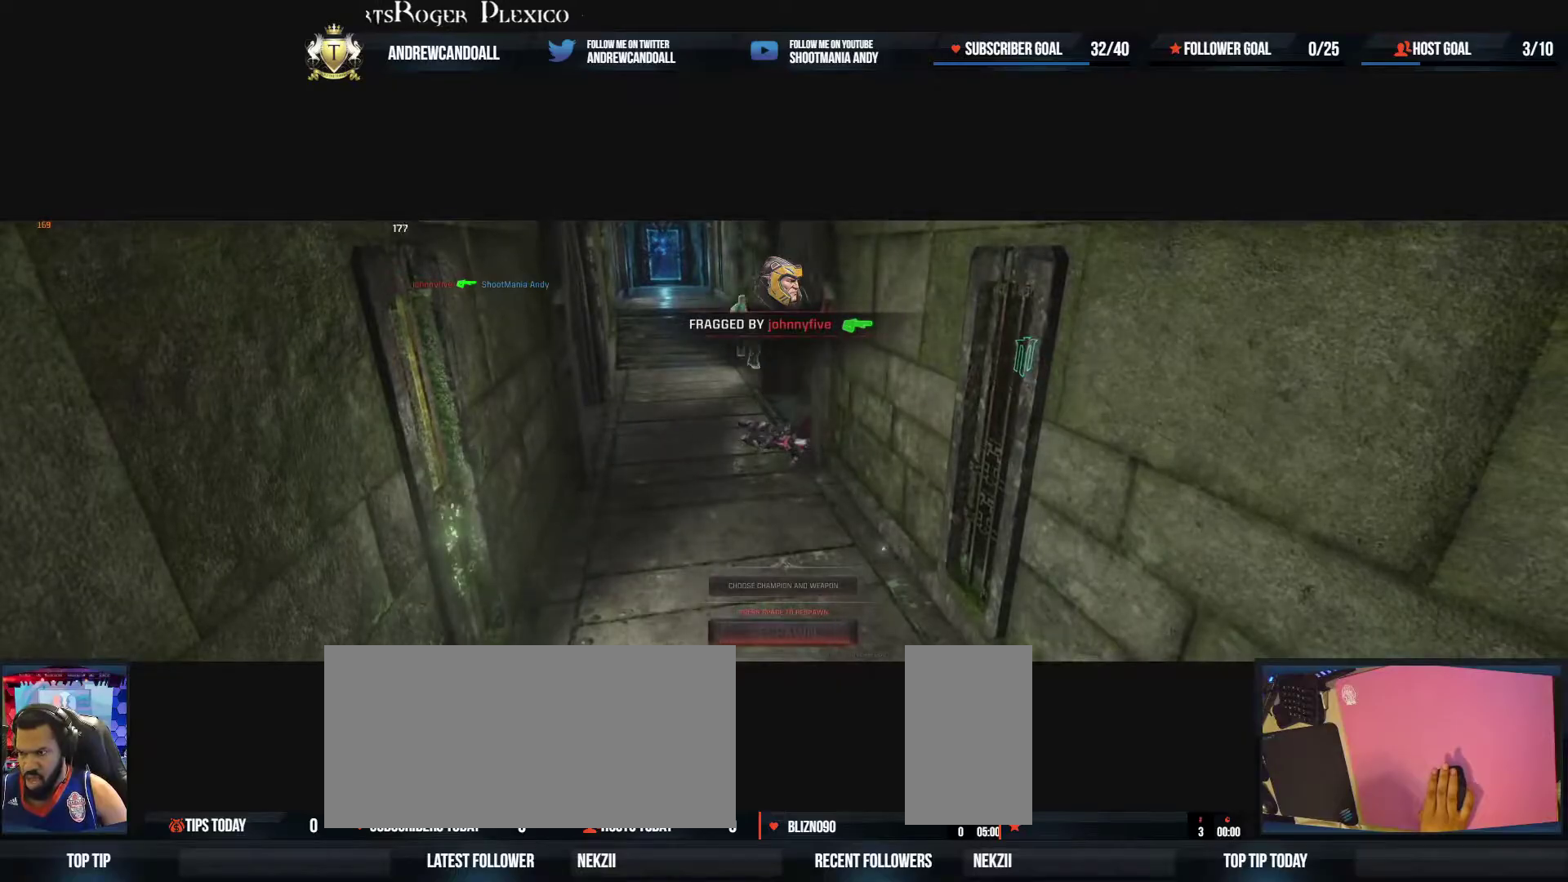
{"keys": ["delete", "w"], "mouse": [], "events": [[17, "delete", "up"], [50, "a", "down"], [67, "delete", "down"], [133, "a", "up"], [183, "delete", "up"], [233, "a", "down"], [250, "delete", "down"], [283, "a", "up"], [383, "delete", "up"], [450, "delete", "down"]]}
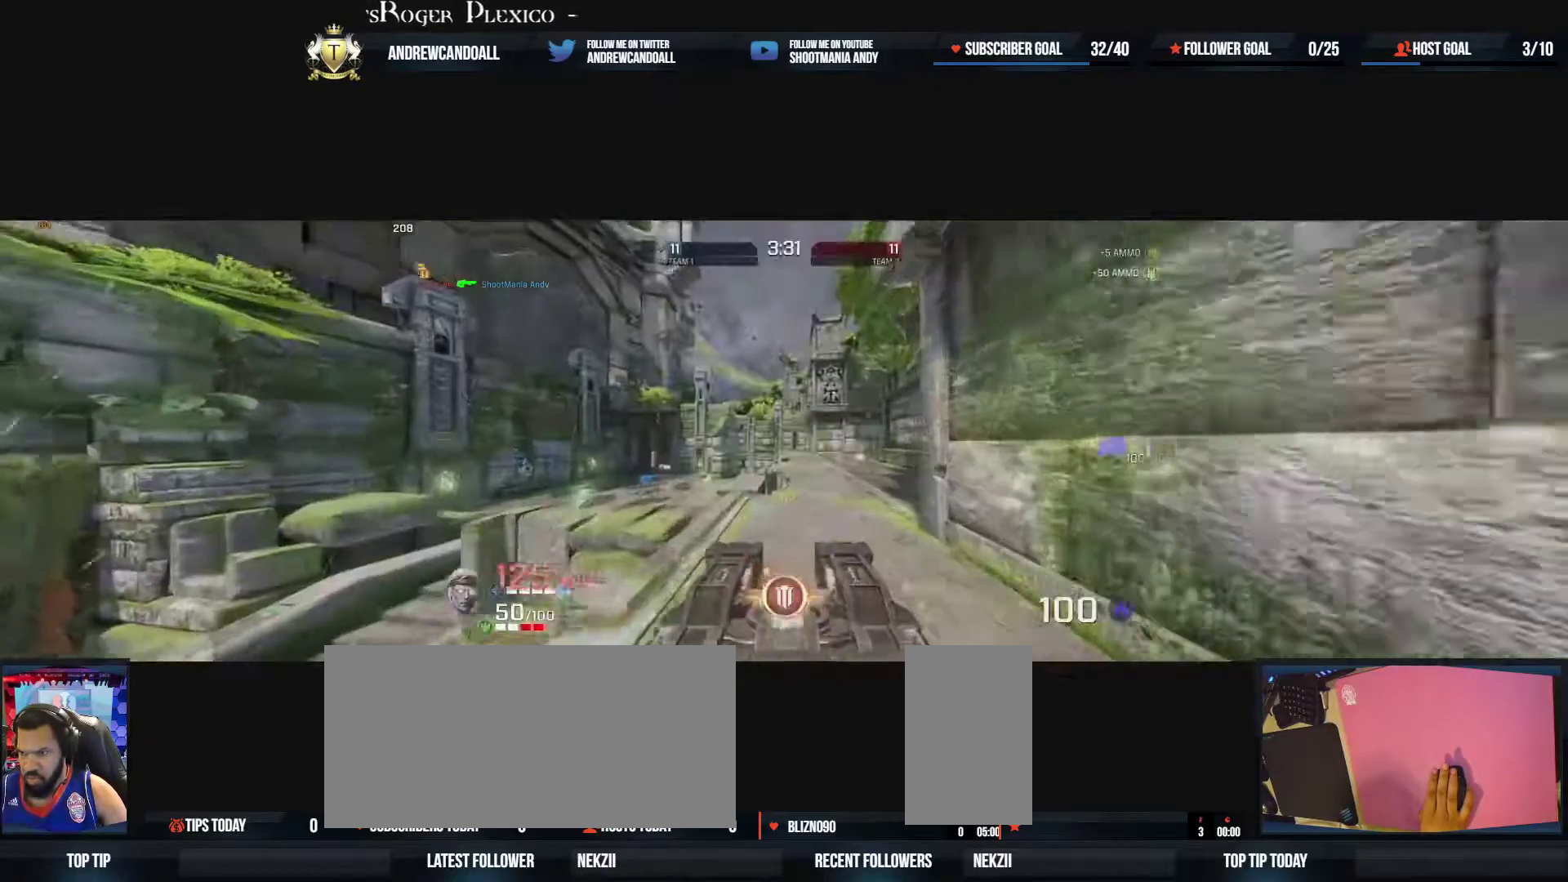
{"keys": ["w"], "mouse": [], "events": [[117, "delete", "up"], [217, "a", "down"], [250, "a", "up"], [267, "d", "down"], [350, "d", "up"], [400, "a", "down"], [433, "a", "up"]]}
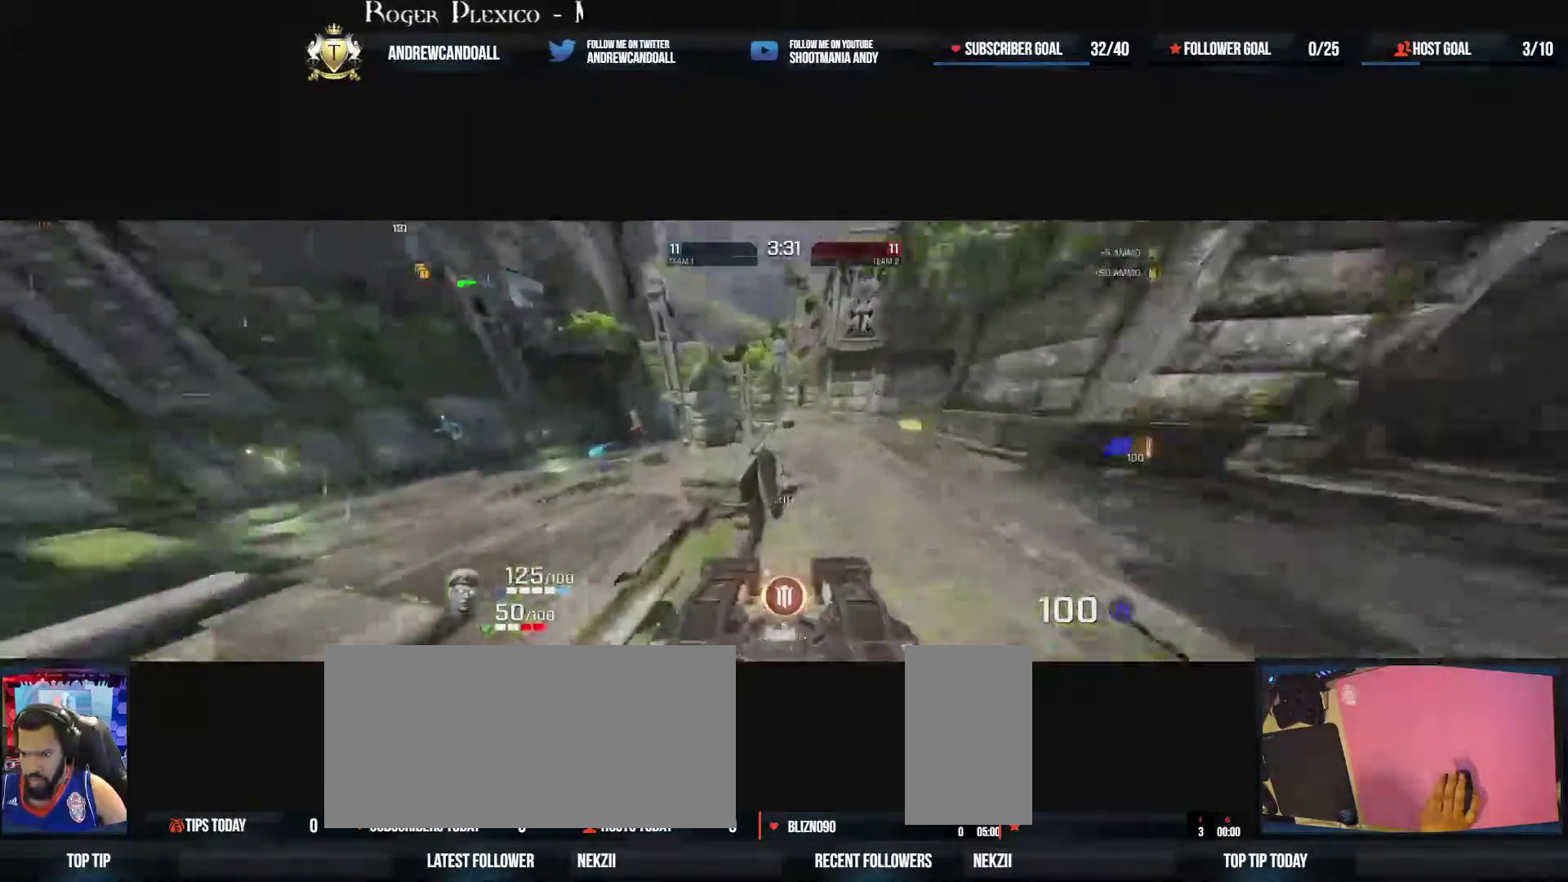
{"keys": ["a", "w"], "mouse": [], "events": [[50, "a", "down"], [217, "mouse_right", "down"], [483, "mouse_right", "up"]]}
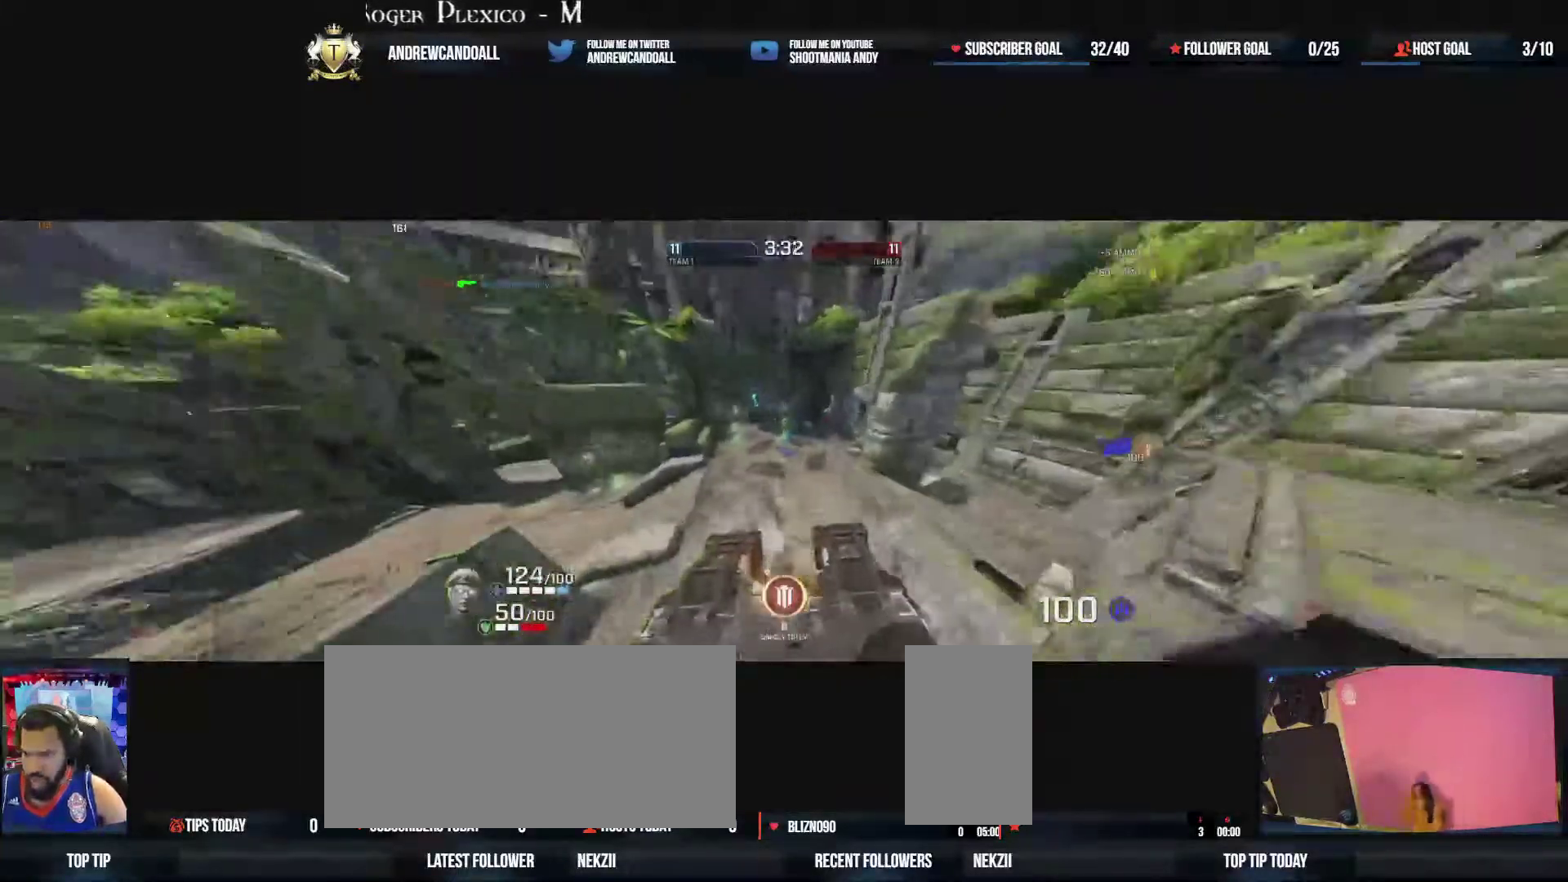
{"keys": ["a", "w"], "mouse": [], "events": [[67, "w", "up"], [233, "w", "down"]]}
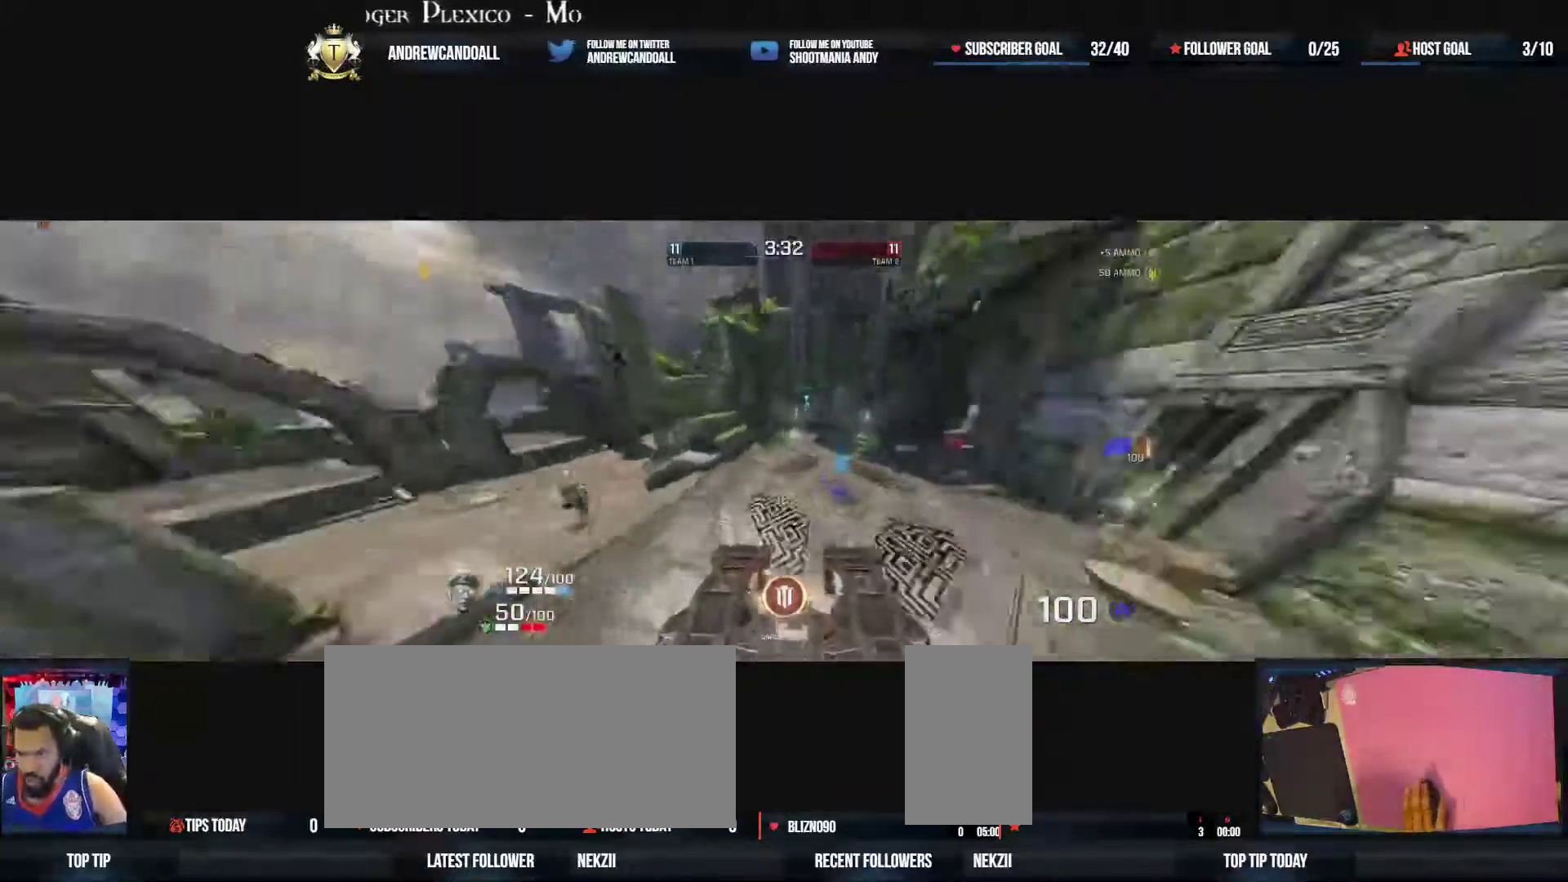
{"keys": ["d", "w"], "mouse": [], "events": [[217, "d", "down"], [233, "a", "up"]]}
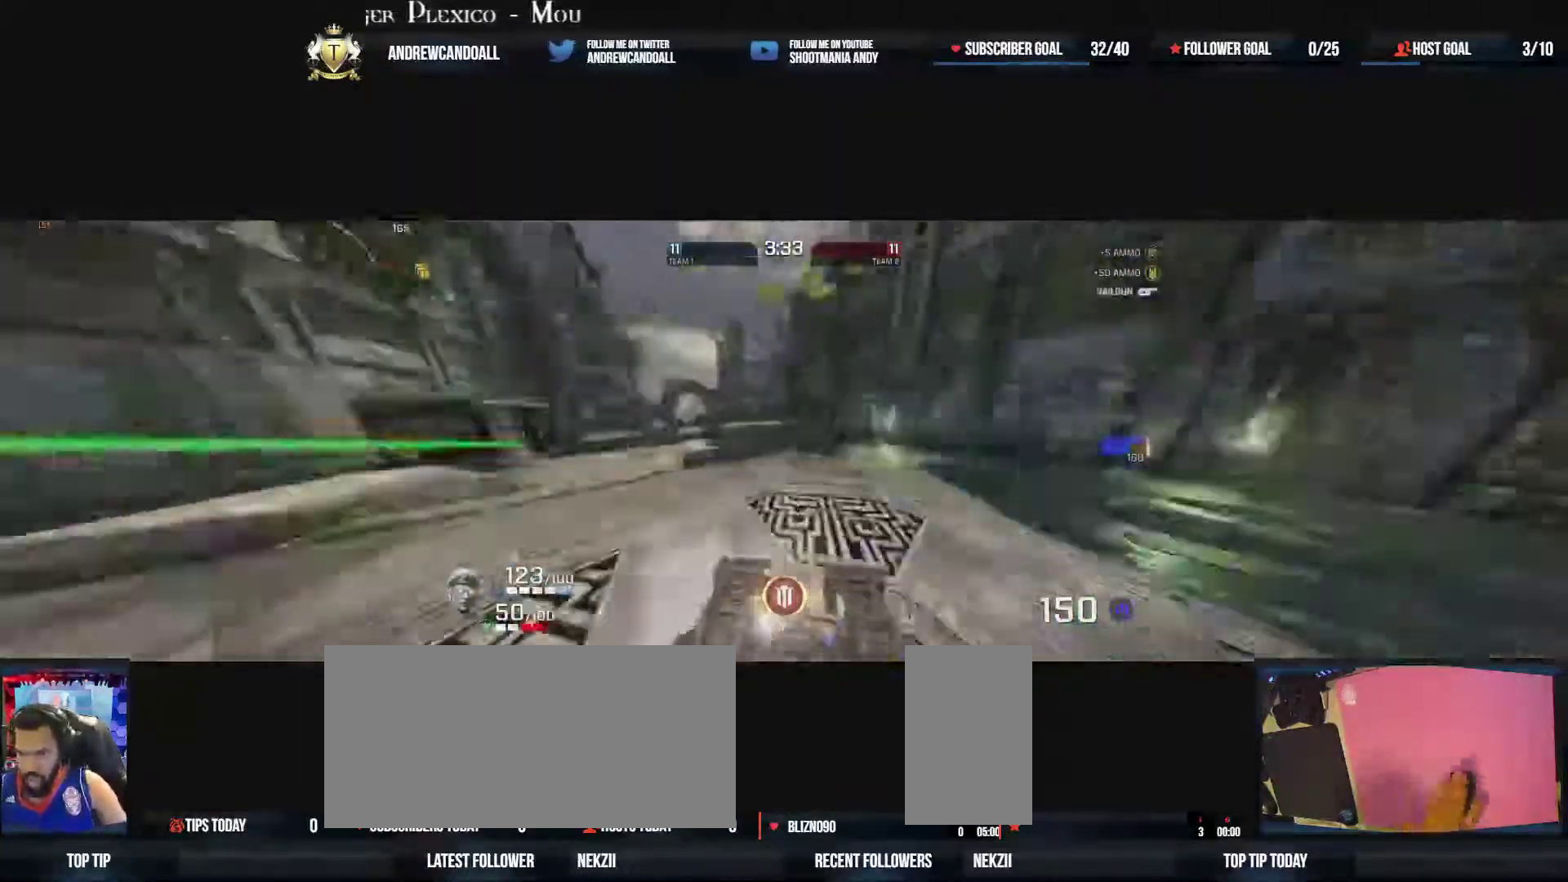
{"keys": ["a"], "mouse": [], "events": [[33, "tilde", "down"], [217, "tilde", "up"], [283, "d", "up"], [367, "a", "down"], [367, "w", "up"]]}
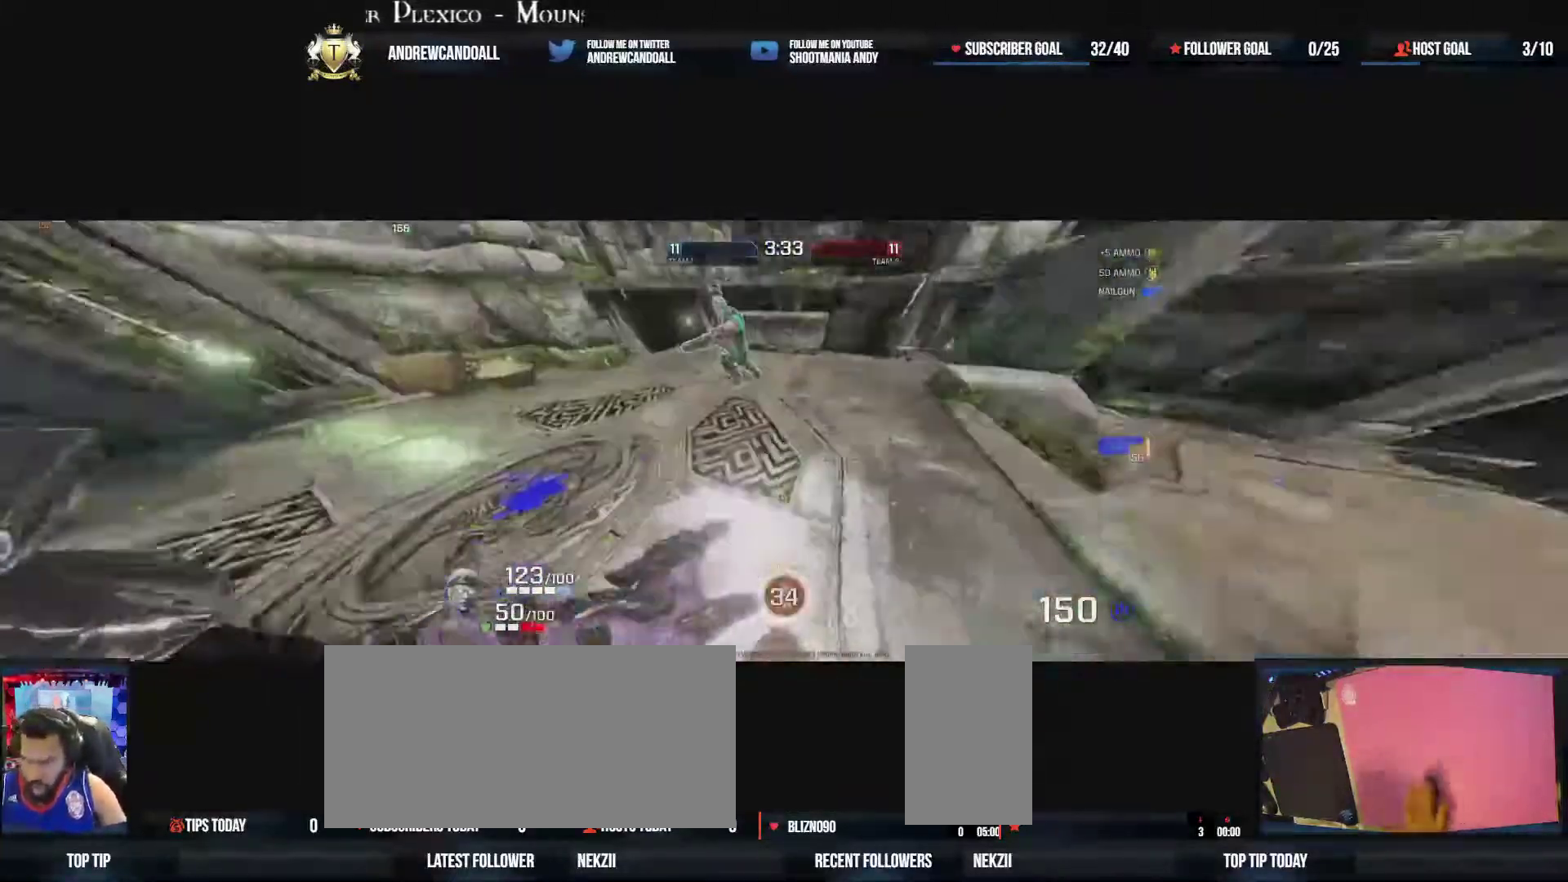
{"keys": ["a"], "mouse": ["left"], "events": [[100, "mouse_left", "down"], [300, "w", "down"], [433, "w", "up"]]}
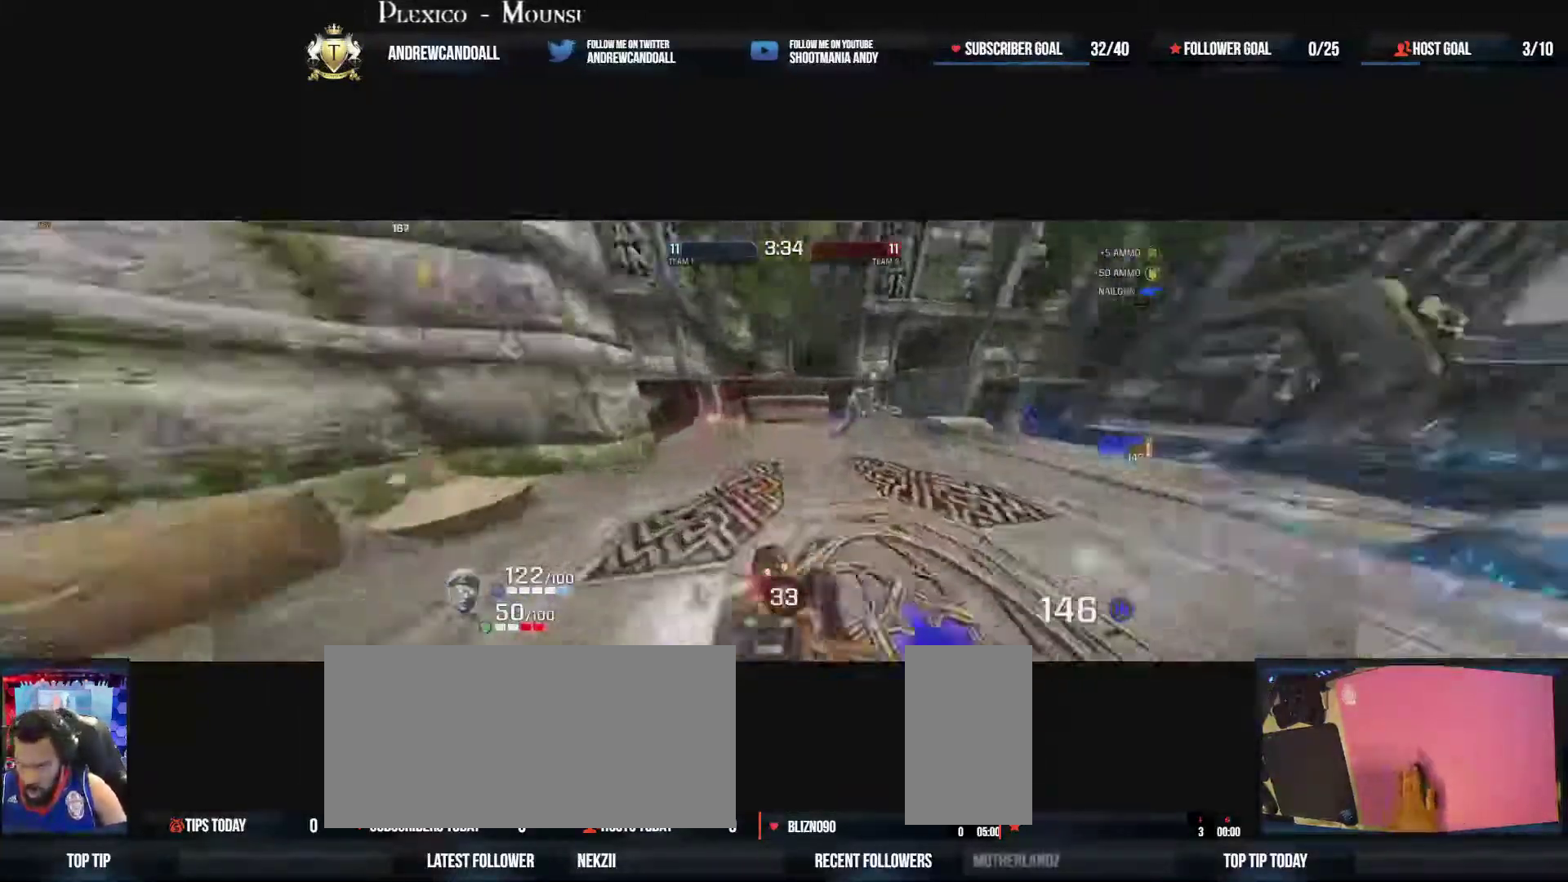
{"keys": ["d", "w"], "mouse": ["left"], "events": [[50, "d", "down"], [83, "a", "up"], [183, "w", "down"]]}
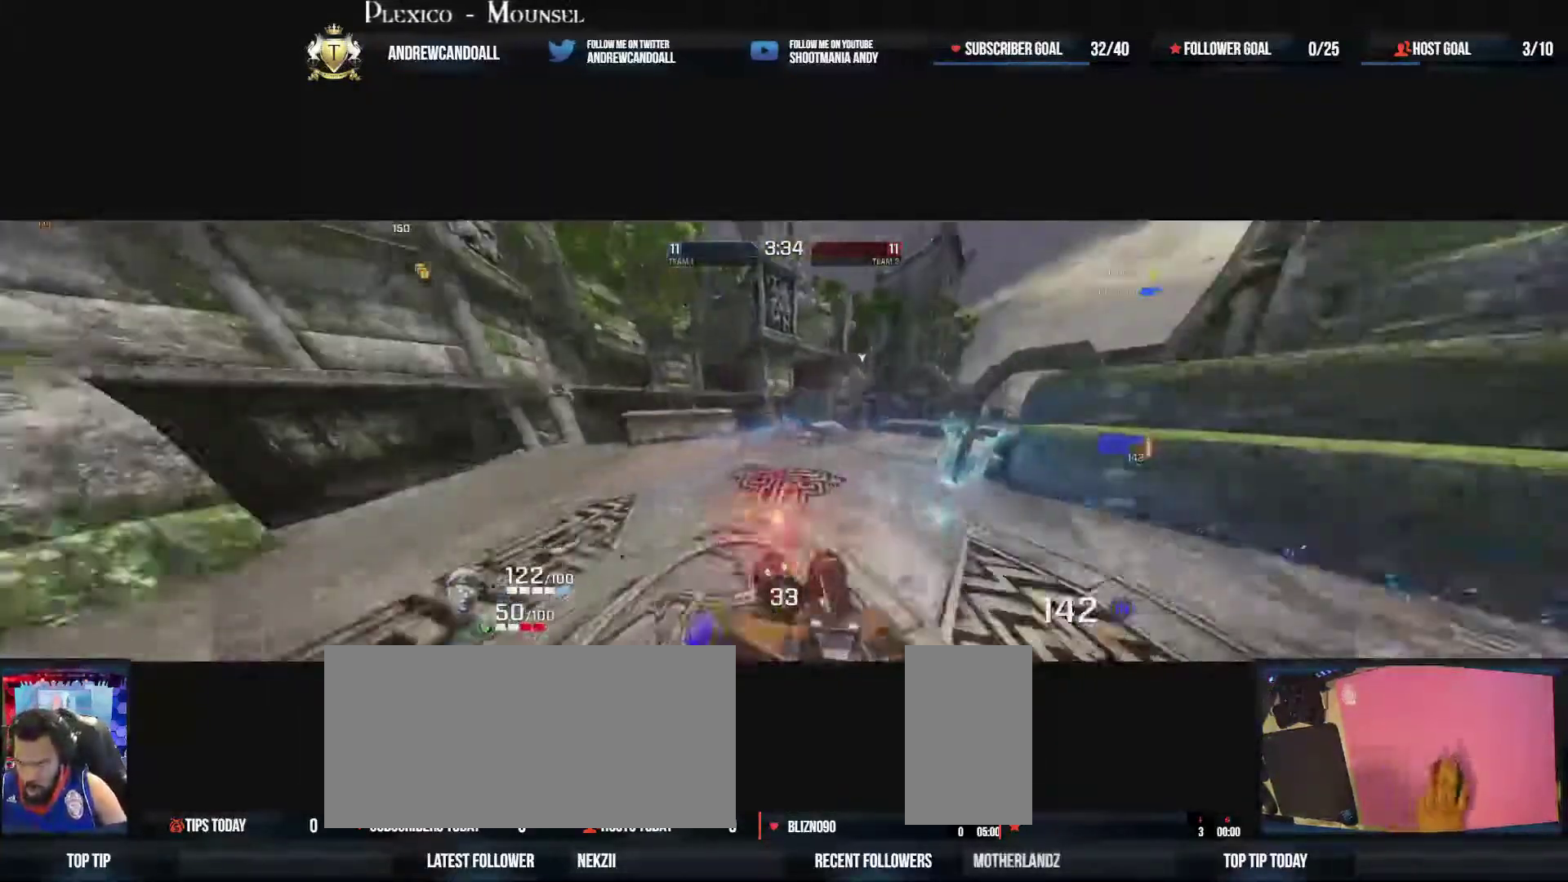
{"keys": ["a", "w"], "mouse": ["left"], "events": [[167, "a", "down"], [233, "d", "up"]]}
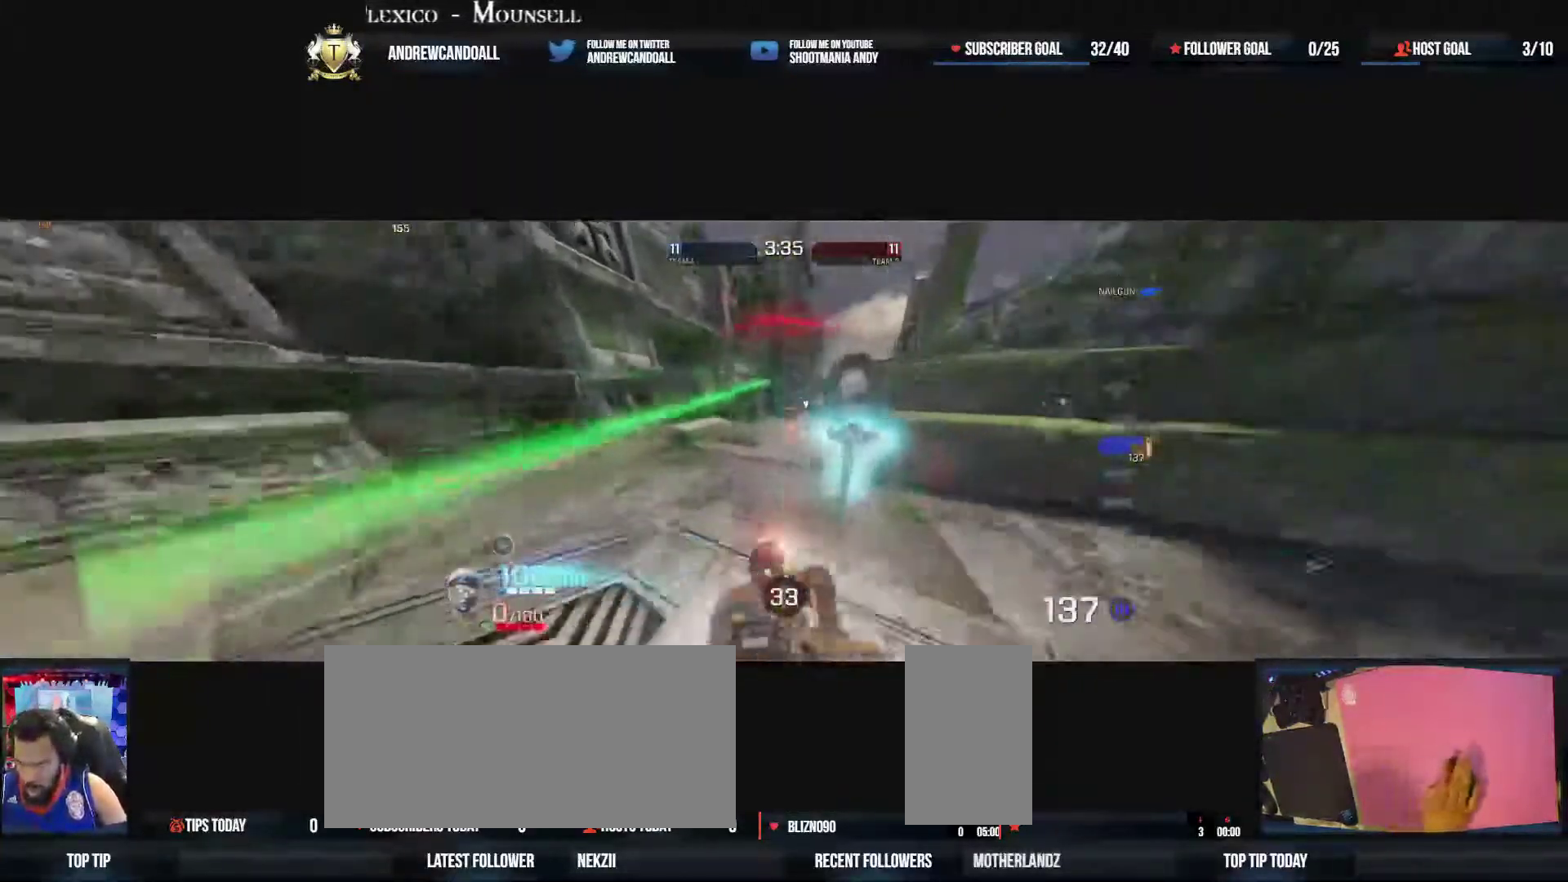
{"keys": ["a", "d", "w"], "mouse": ["left"], "events": [[133, "d", "down"], [183, "a", "up"], [217, "d", "up"], [300, "a", "down"], [367, "d", "down"], [400, "a", "up"], [450, "a", "down"]]}